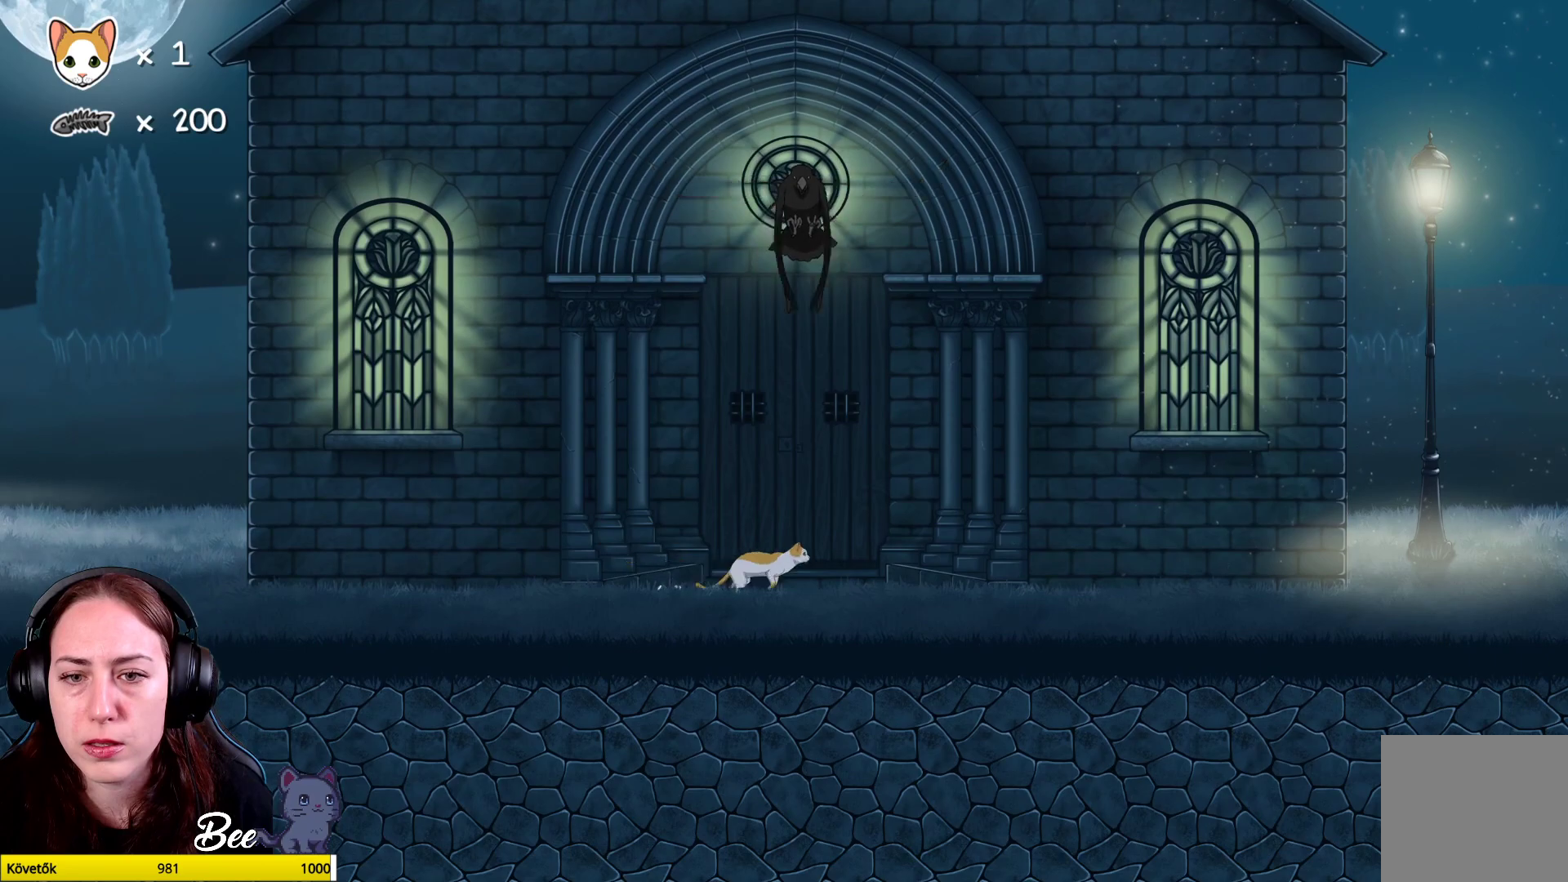
Gameplay with a controller (Xbox layout); each line is a JSON object with the inputs held at the frame after it. "events" lists button and stick changes between this image and that frame as [ms after this image, input, new state], when the widget could be followed in between. Not read: Z.
{"buttons": [], "left_stick": "right", "right_stick": "center", "events": []}
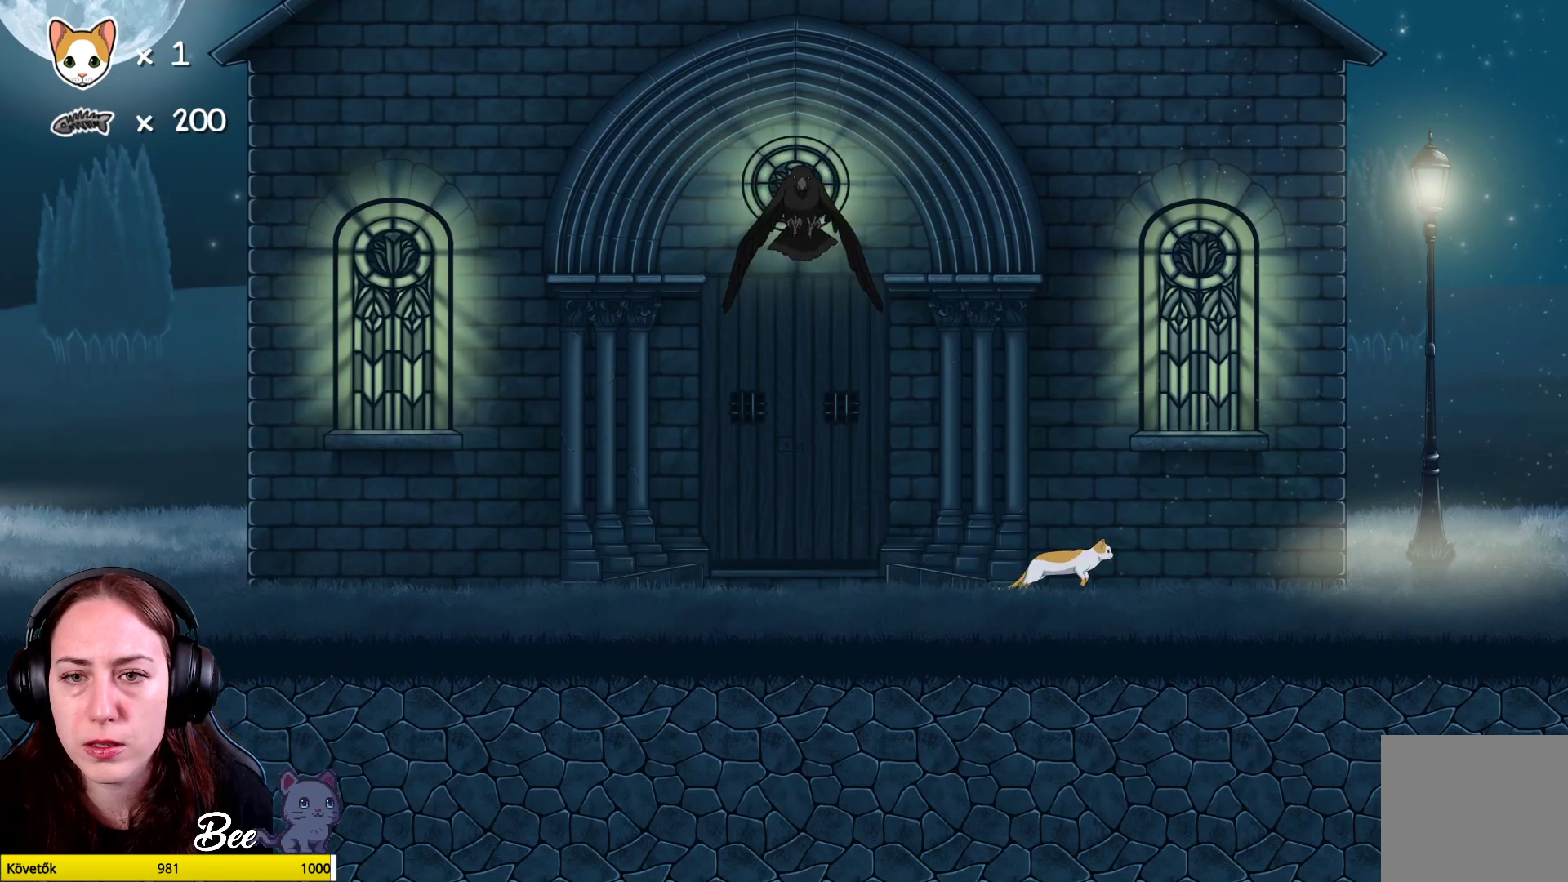
{"buttons": [], "left_stick": "up-right", "right_stick": "center", "events": [[500, "left_stick", "up-right"]]}
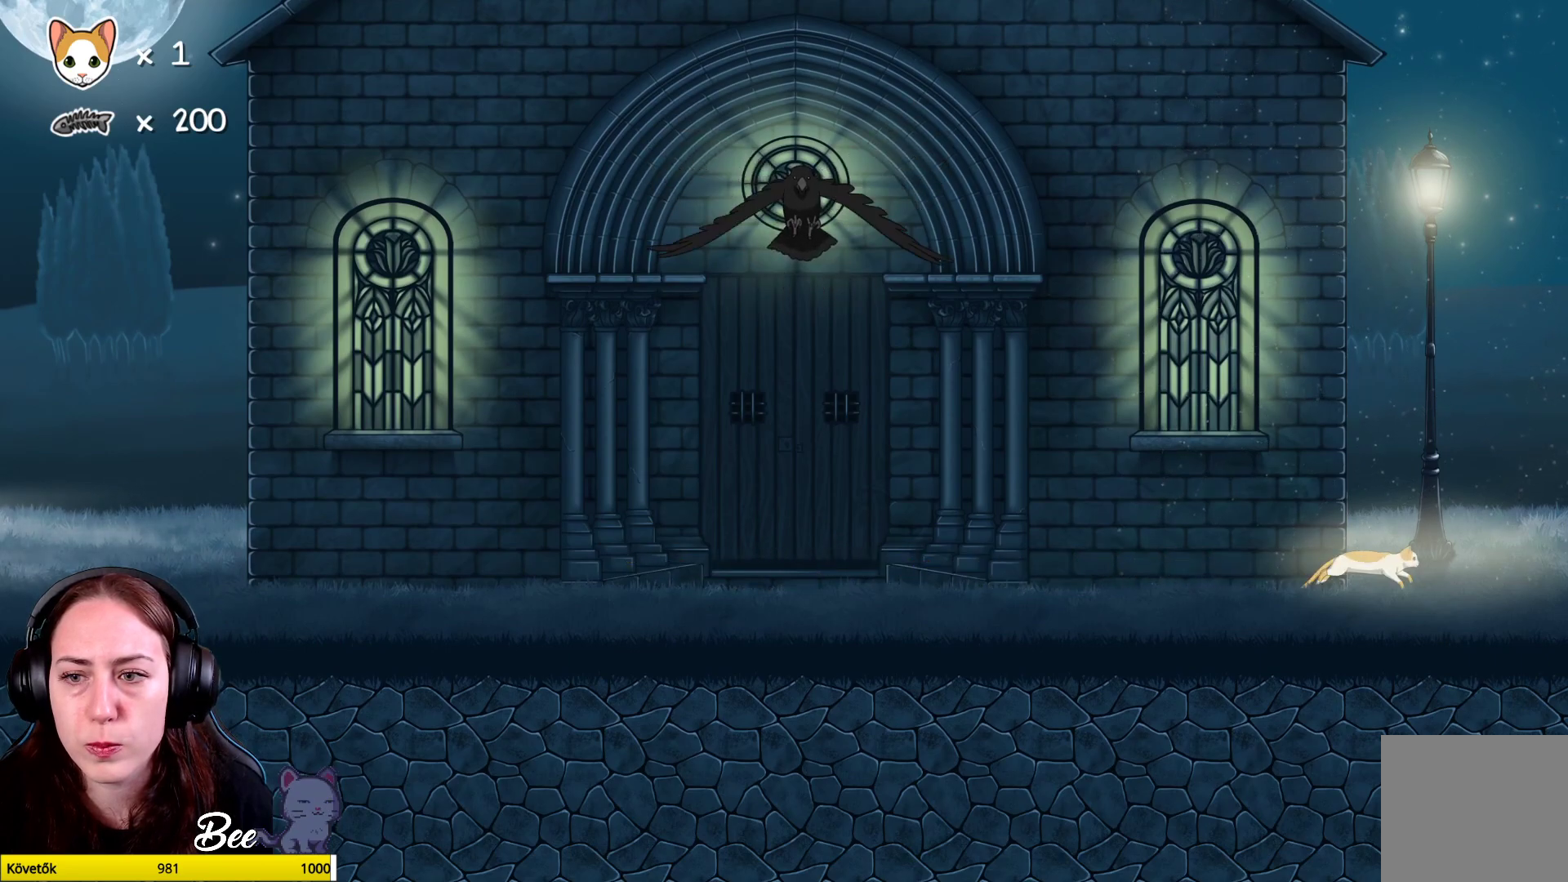
{"buttons": [], "left_stick": "left", "right_stick": "center", "events": [[283, "left_stick", "center"], [350, "left_stick", "left"]]}
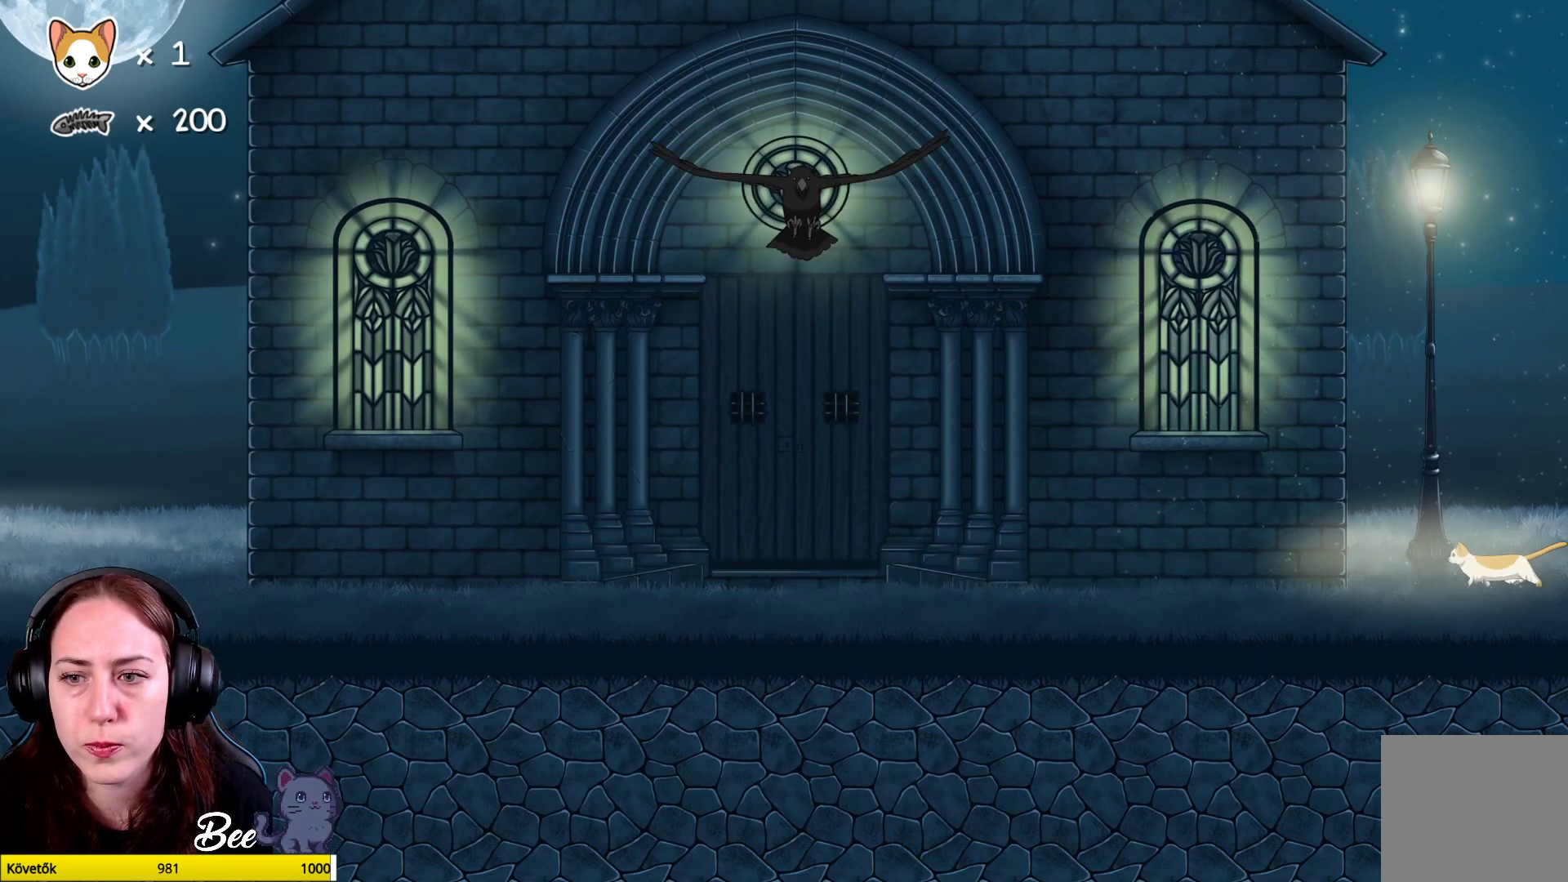
{"buttons": [], "left_stick": "left", "right_stick": "center", "events": [[117, "left_stick", "up-left"], [267, "left_stick", "left"]]}
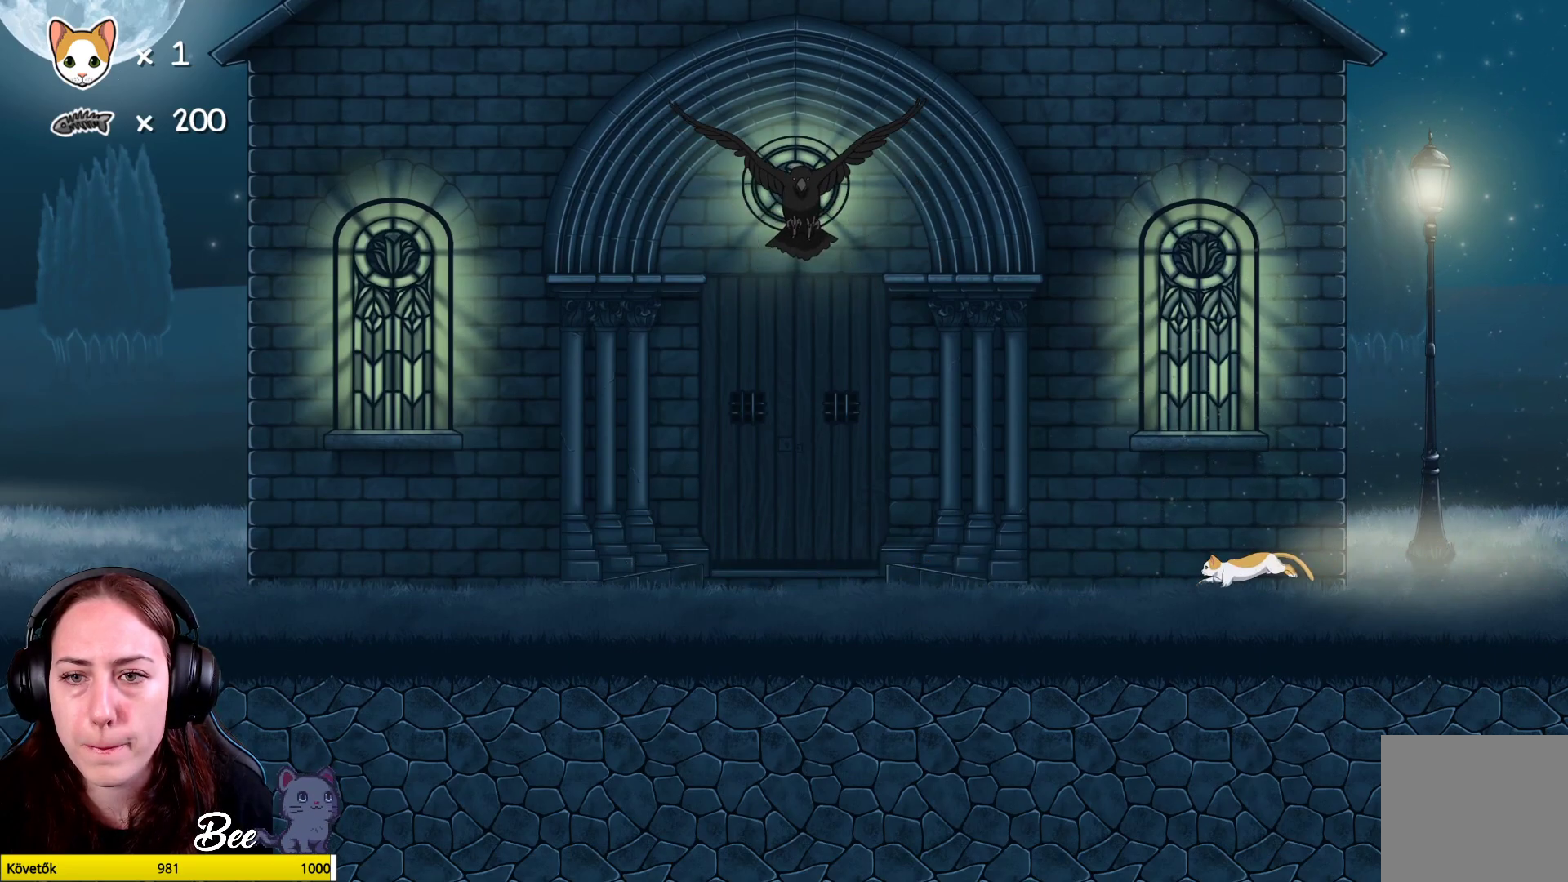
{"buttons": [], "left_stick": "left", "right_stick": "center", "events": []}
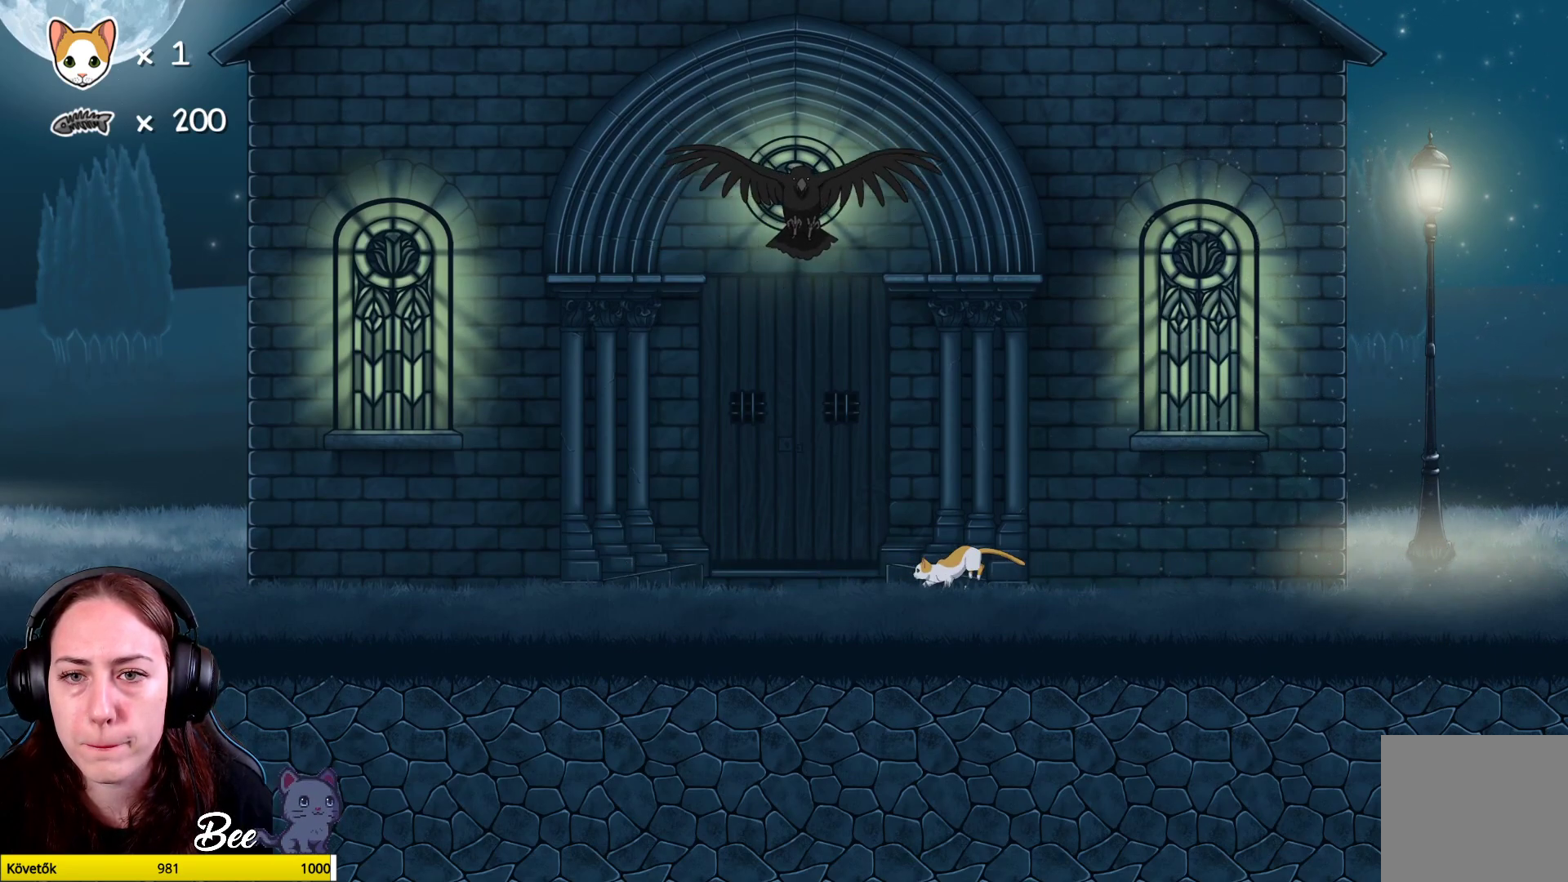
{"buttons": [], "left_stick": "left", "right_stick": "center", "events": []}
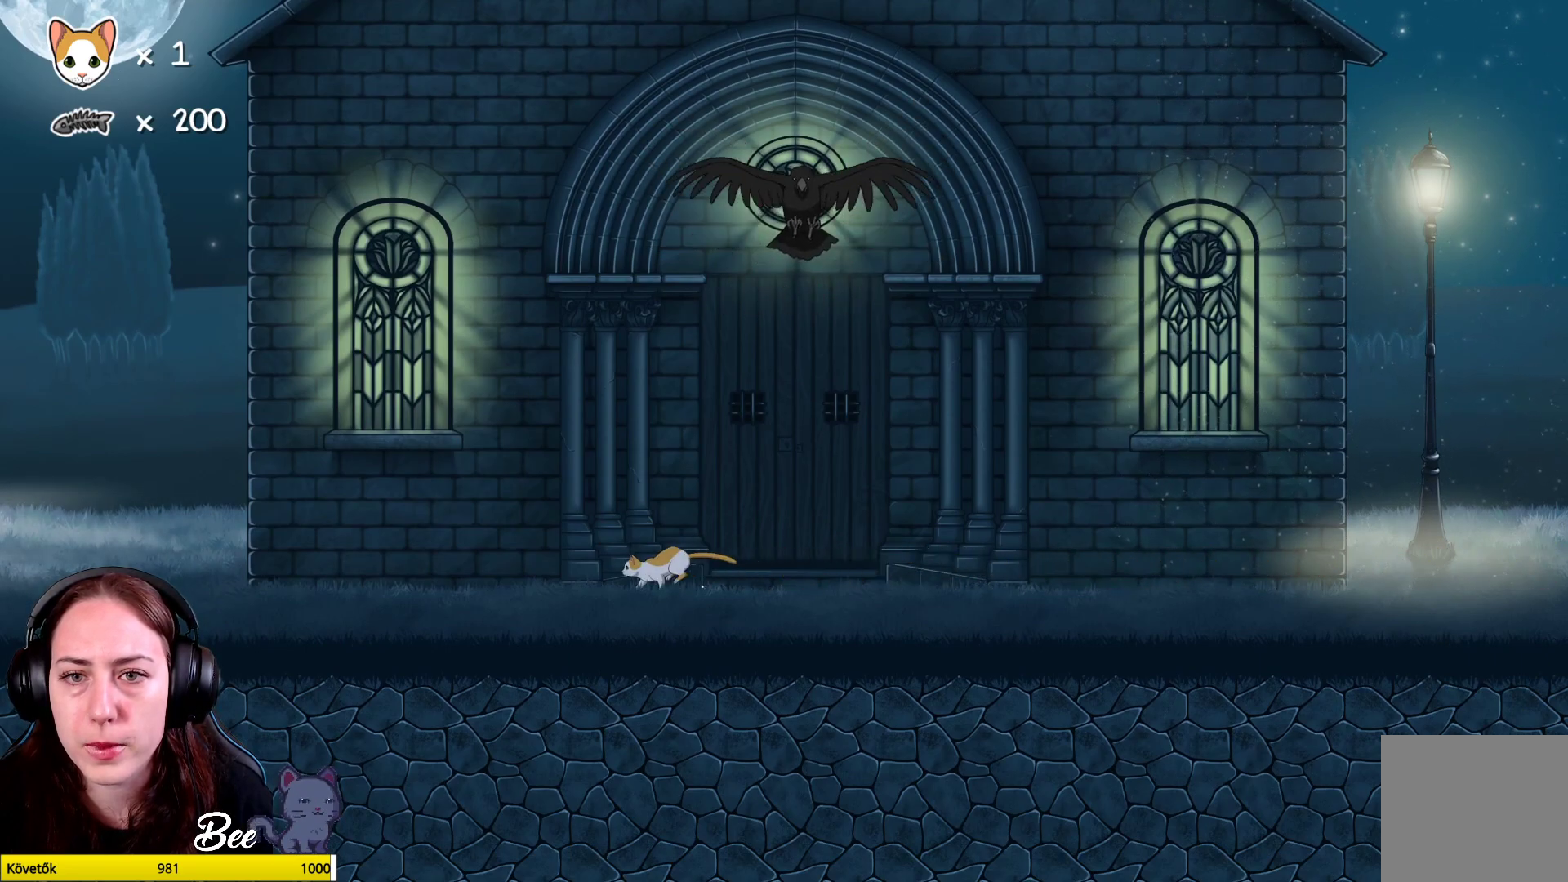
{"buttons": [], "left_stick": "left", "right_stick": "center", "events": []}
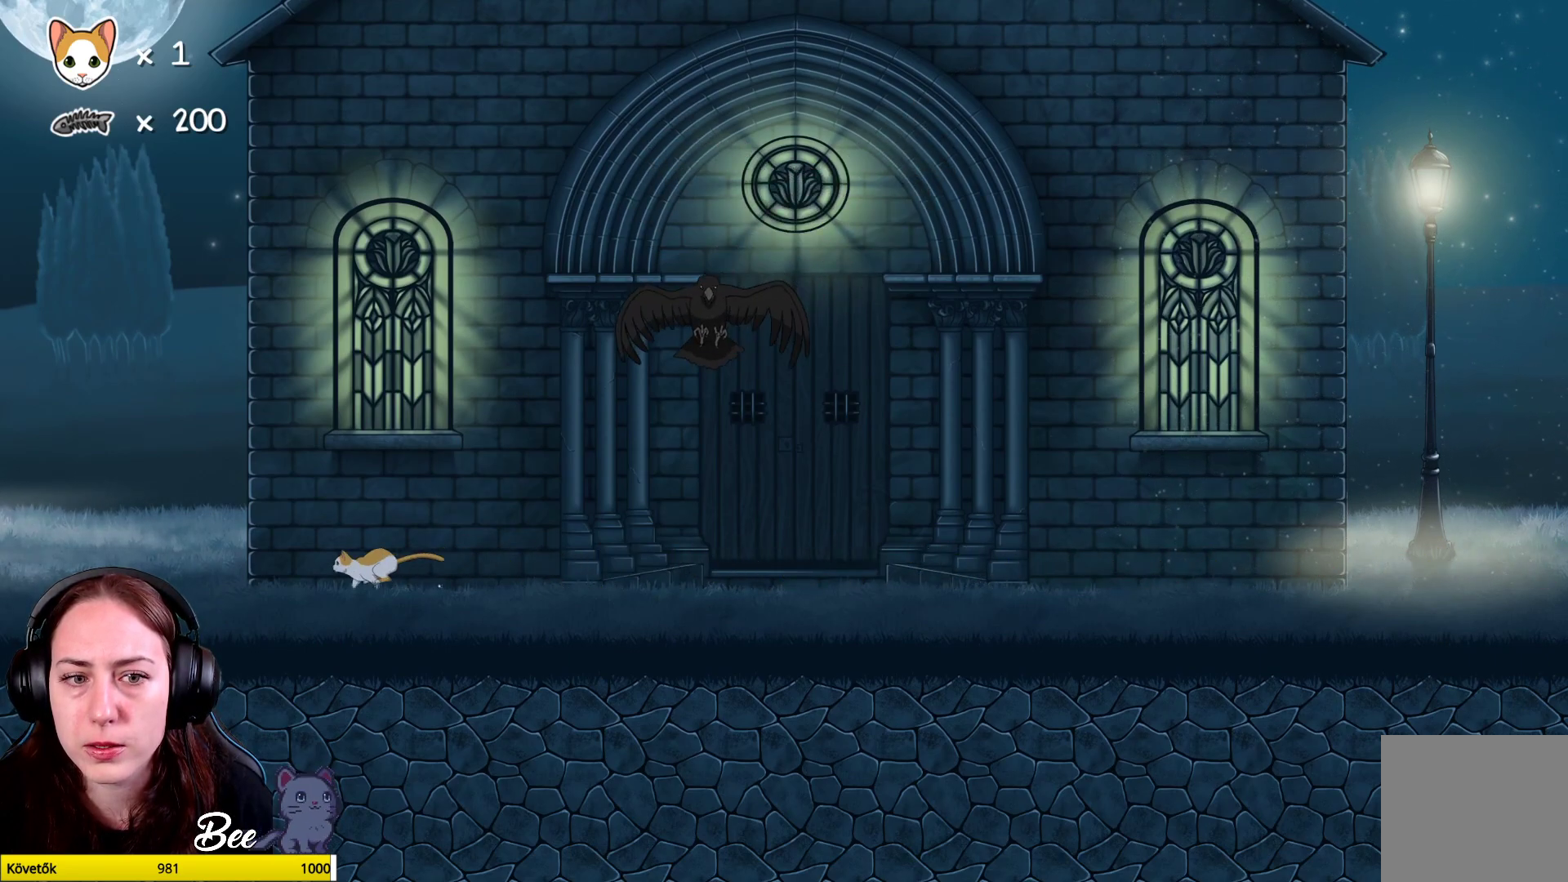
{"buttons": [], "left_stick": "up-right", "right_stick": "center", "events": [[100, "left_stick", "up-left"], [417, "left_stick", "up-right"]]}
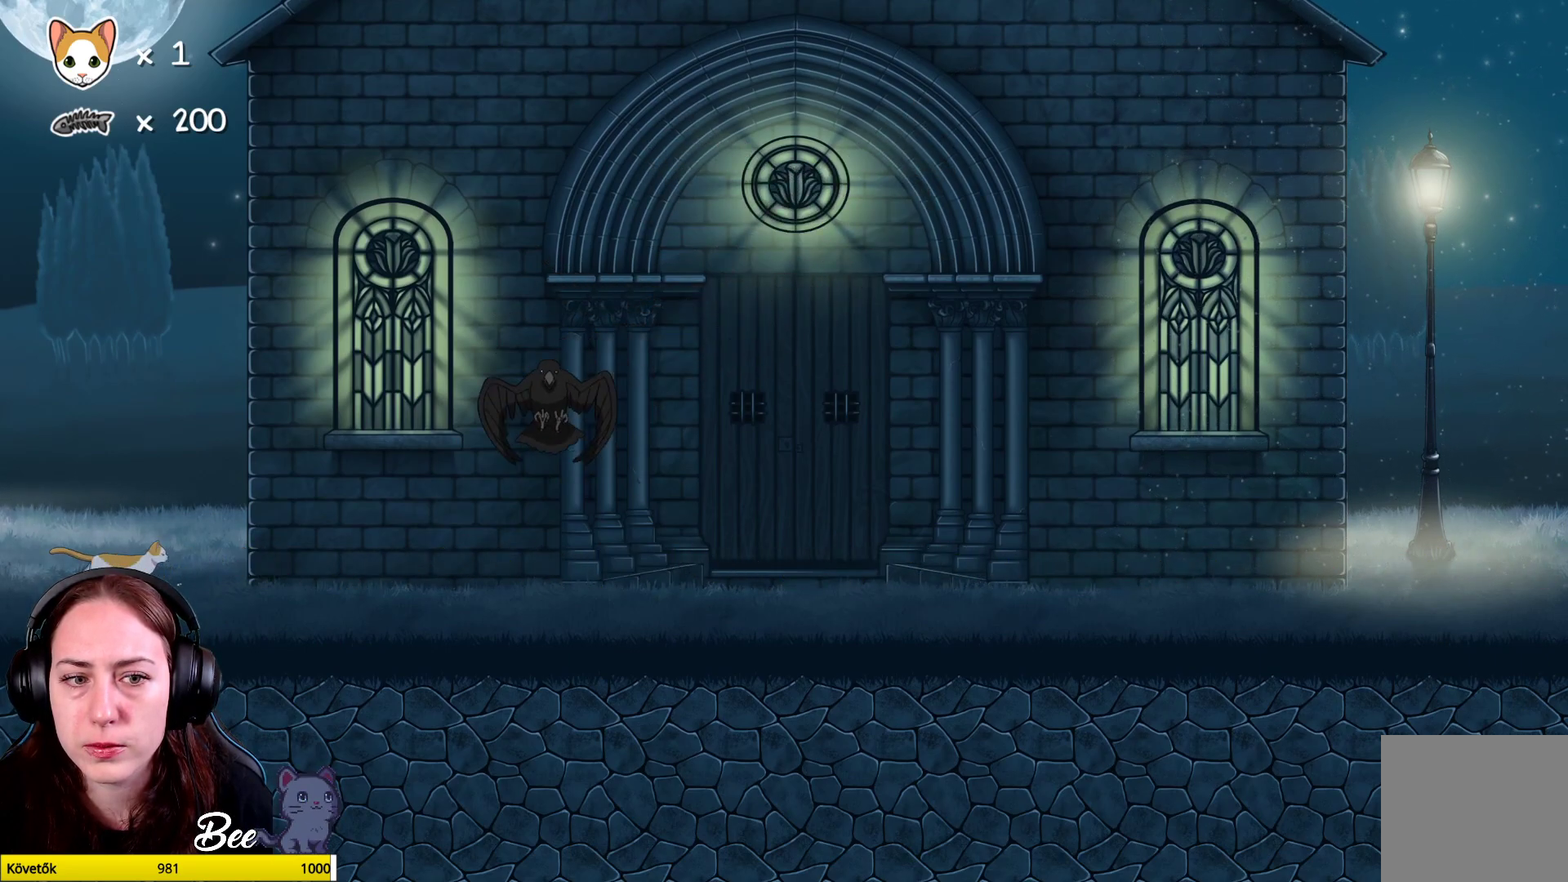
{"buttons": ["A"], "left_stick": "up-right", "right_stick": "center", "events": [[117, "A", "down"], [300, "A", "up"], [350, "A", "down"]]}
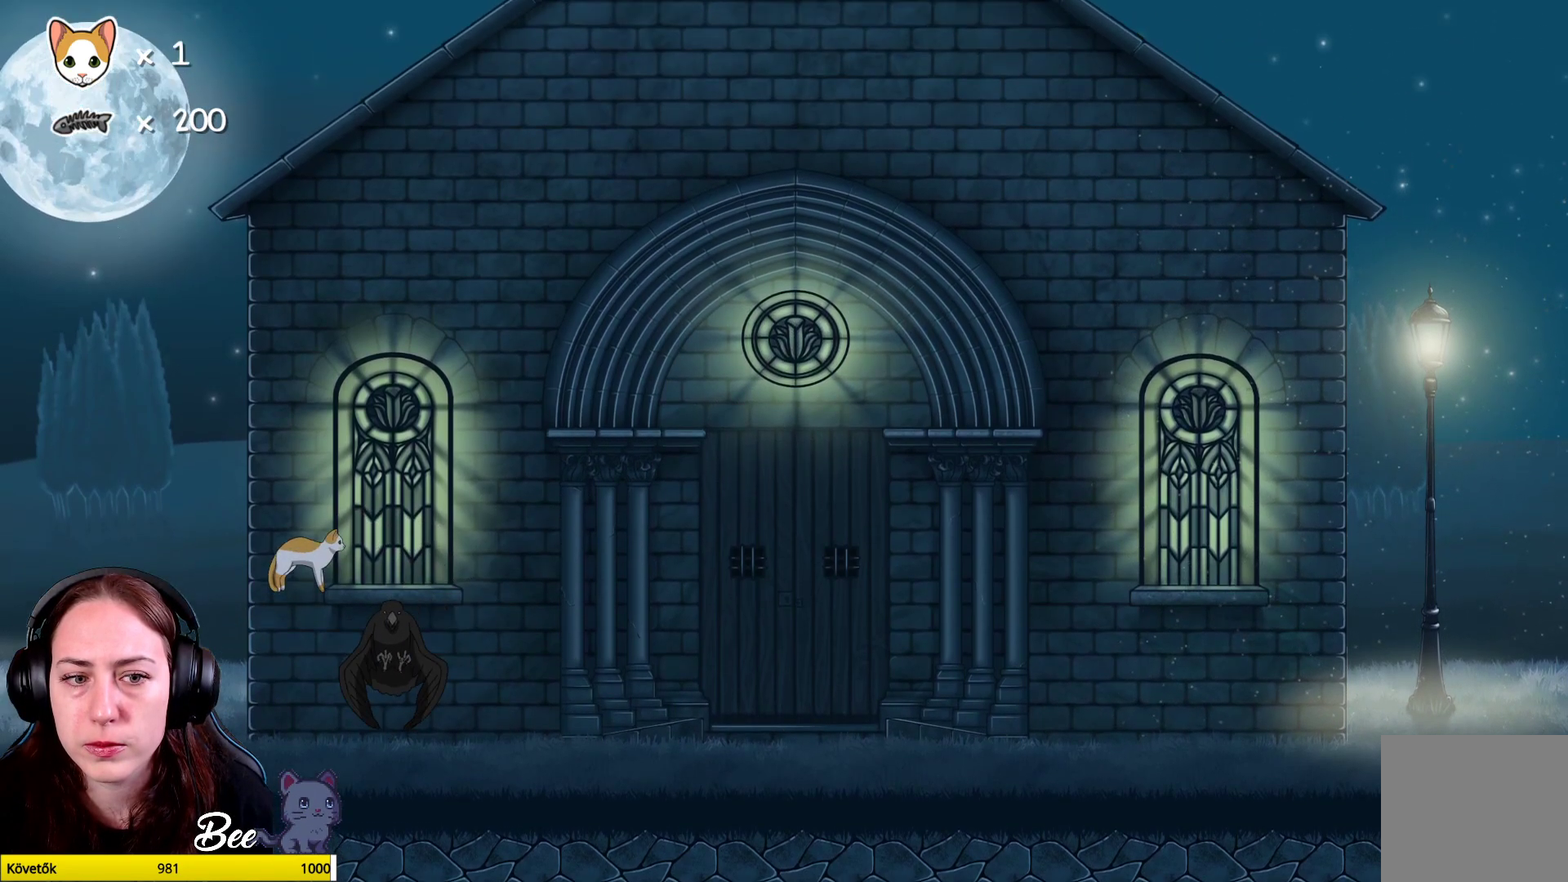
{"buttons": [], "left_stick": "up-right", "right_stick": "center", "events": [[33, "A", "up"]]}
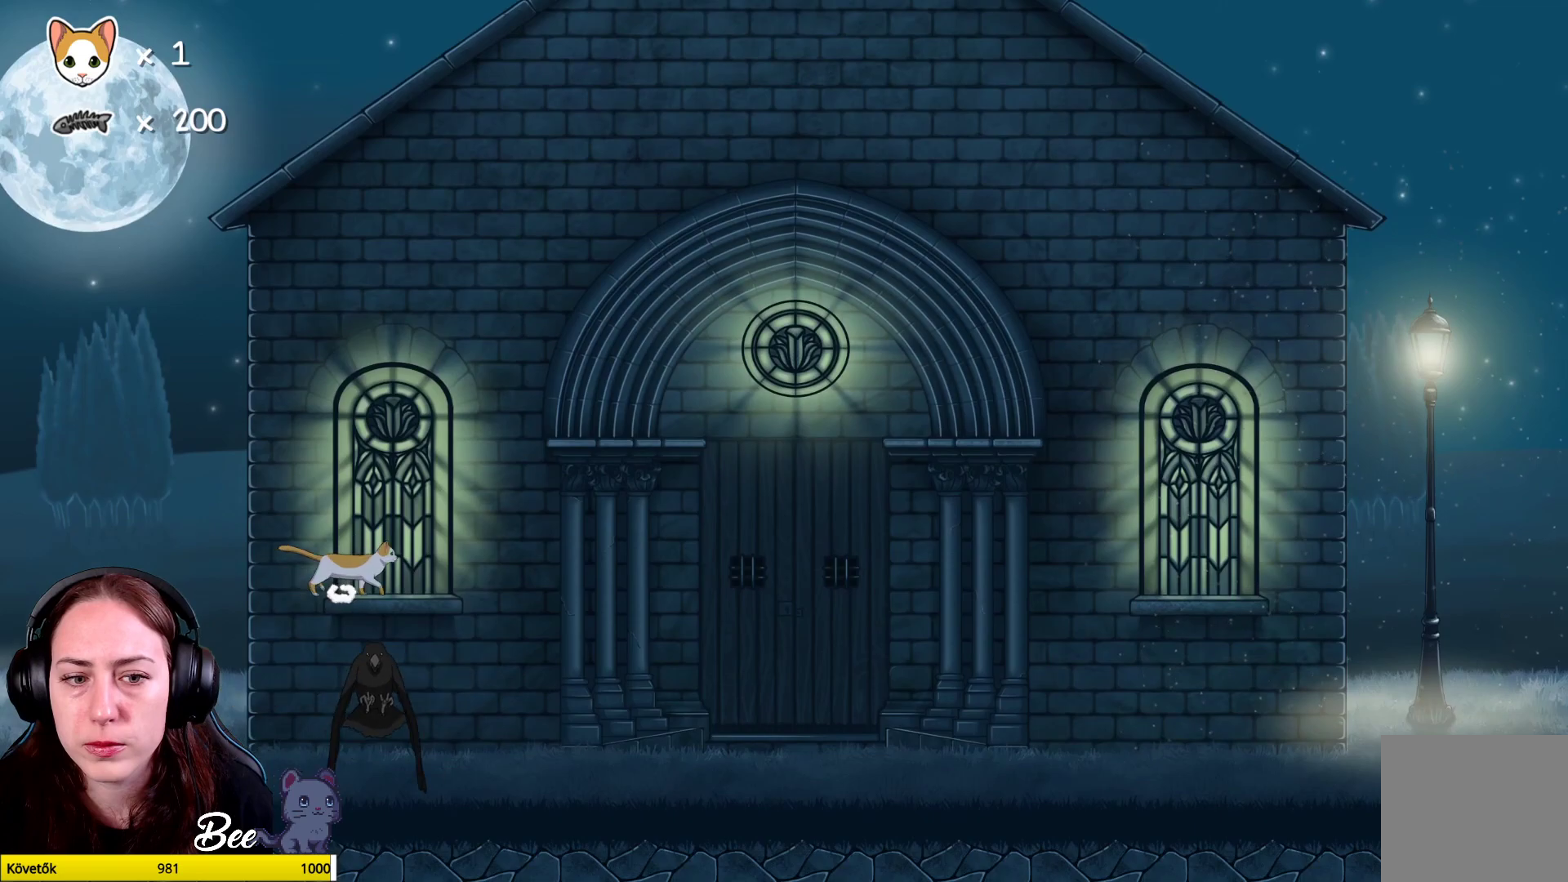
{"buttons": ["A"], "left_stick": "right", "right_stick": "center", "events": [[117, "A", "down"], [117, "left_stick", "right"], [300, "A", "up"], [367, "A", "down"]]}
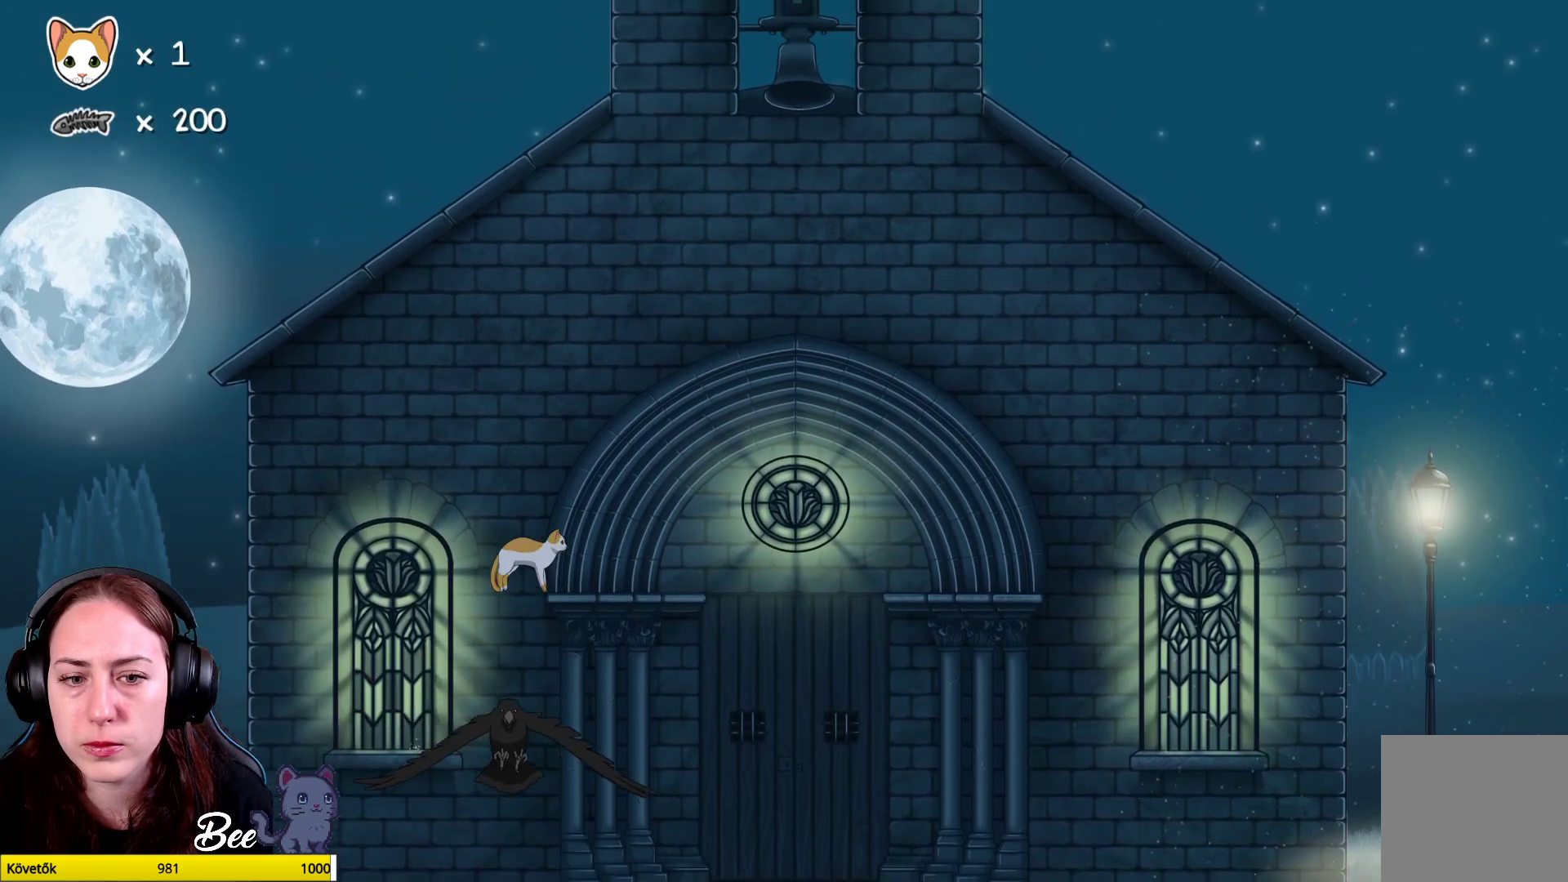
{"buttons": ["A"], "left_stick": "right", "right_stick": "center", "events": [[17, "A", "up"], [433, "A", "down"]]}
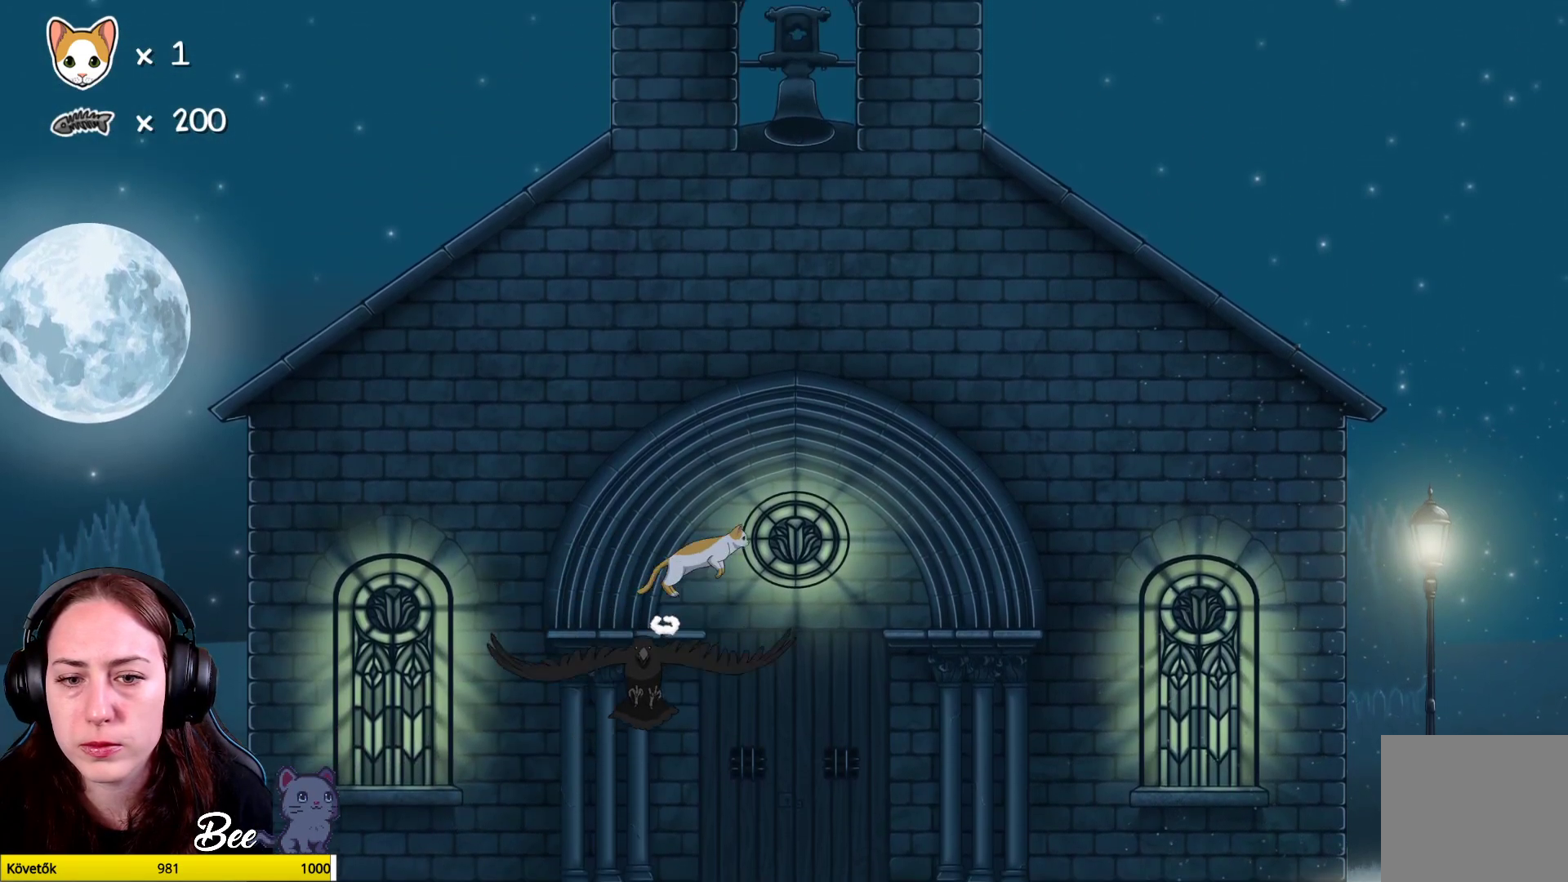
{"buttons": [], "left_stick": "right", "right_stick": "center", "events": [[83, "A", "up"], [117, "A", "down"], [267, "A", "up"]]}
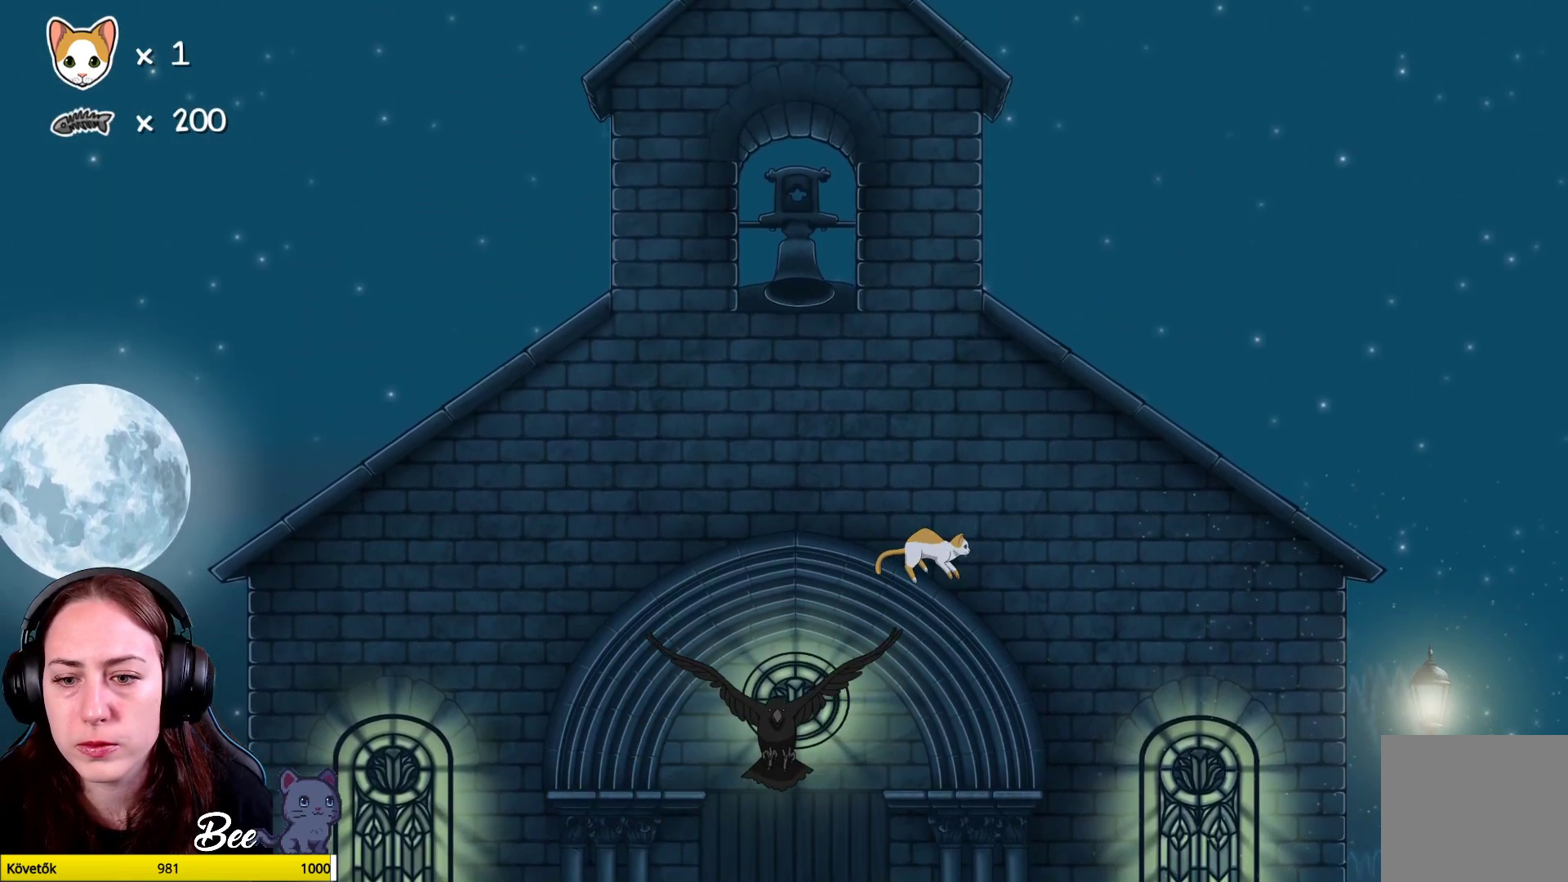
{"buttons": [], "left_stick": "right", "right_stick": "center", "events": []}
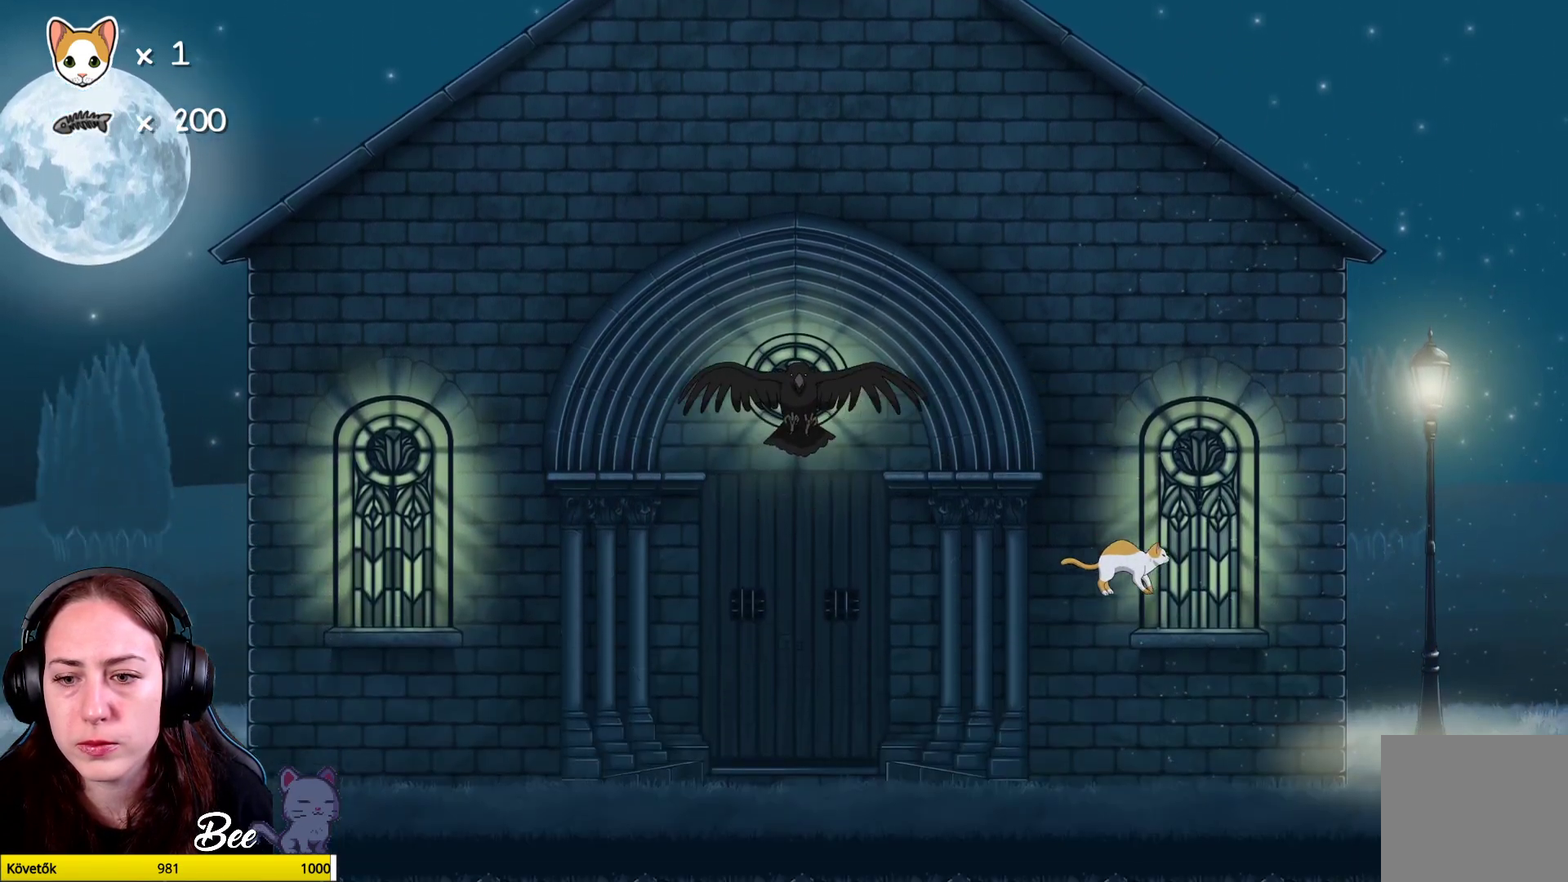
{"buttons": [], "left_stick": "down-right", "right_stick": "center", "events": [[467, "left_stick", "down-right"]]}
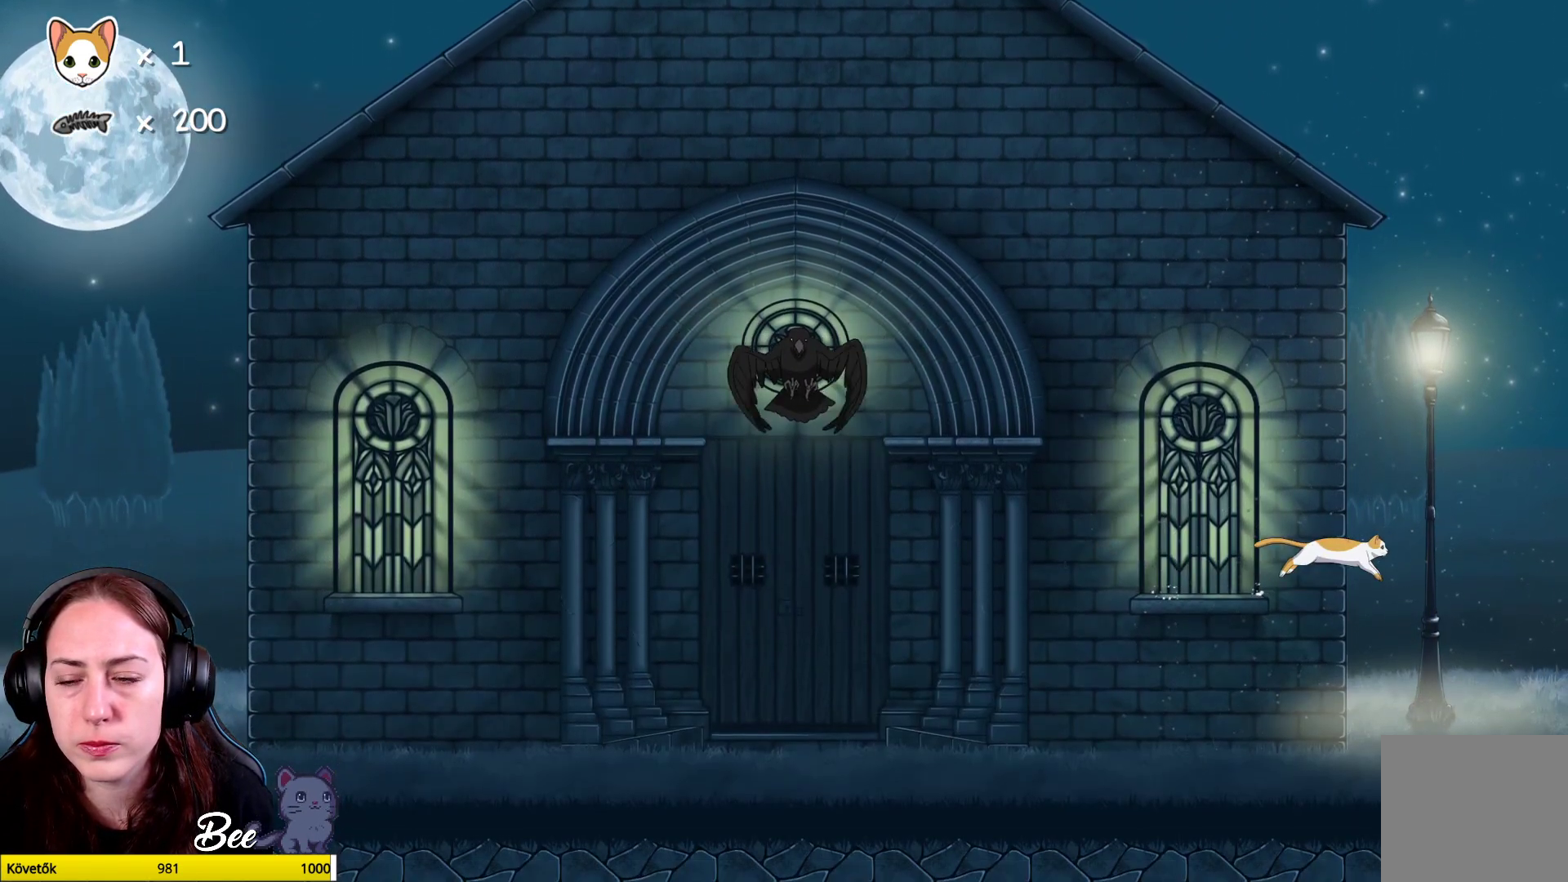
{"buttons": [], "left_stick": "center", "right_stick": "center", "events": [[167, "left_stick", "down"], [383, "left_stick", "center"]]}
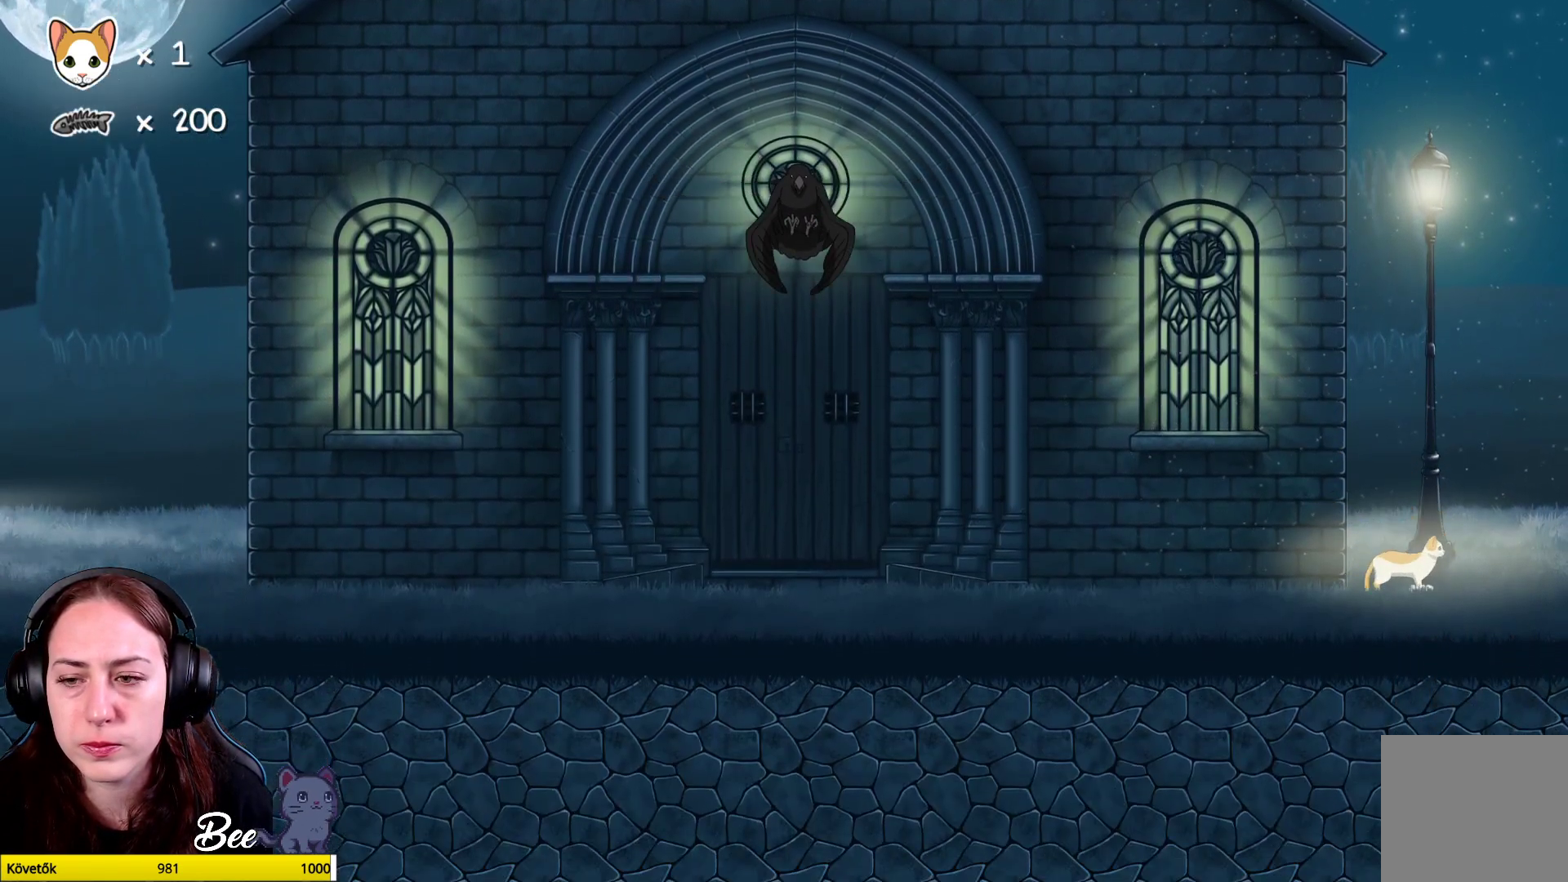
{"buttons": [], "left_stick": "left", "right_stick": "center", "events": [[17, "left_stick", "left"]]}
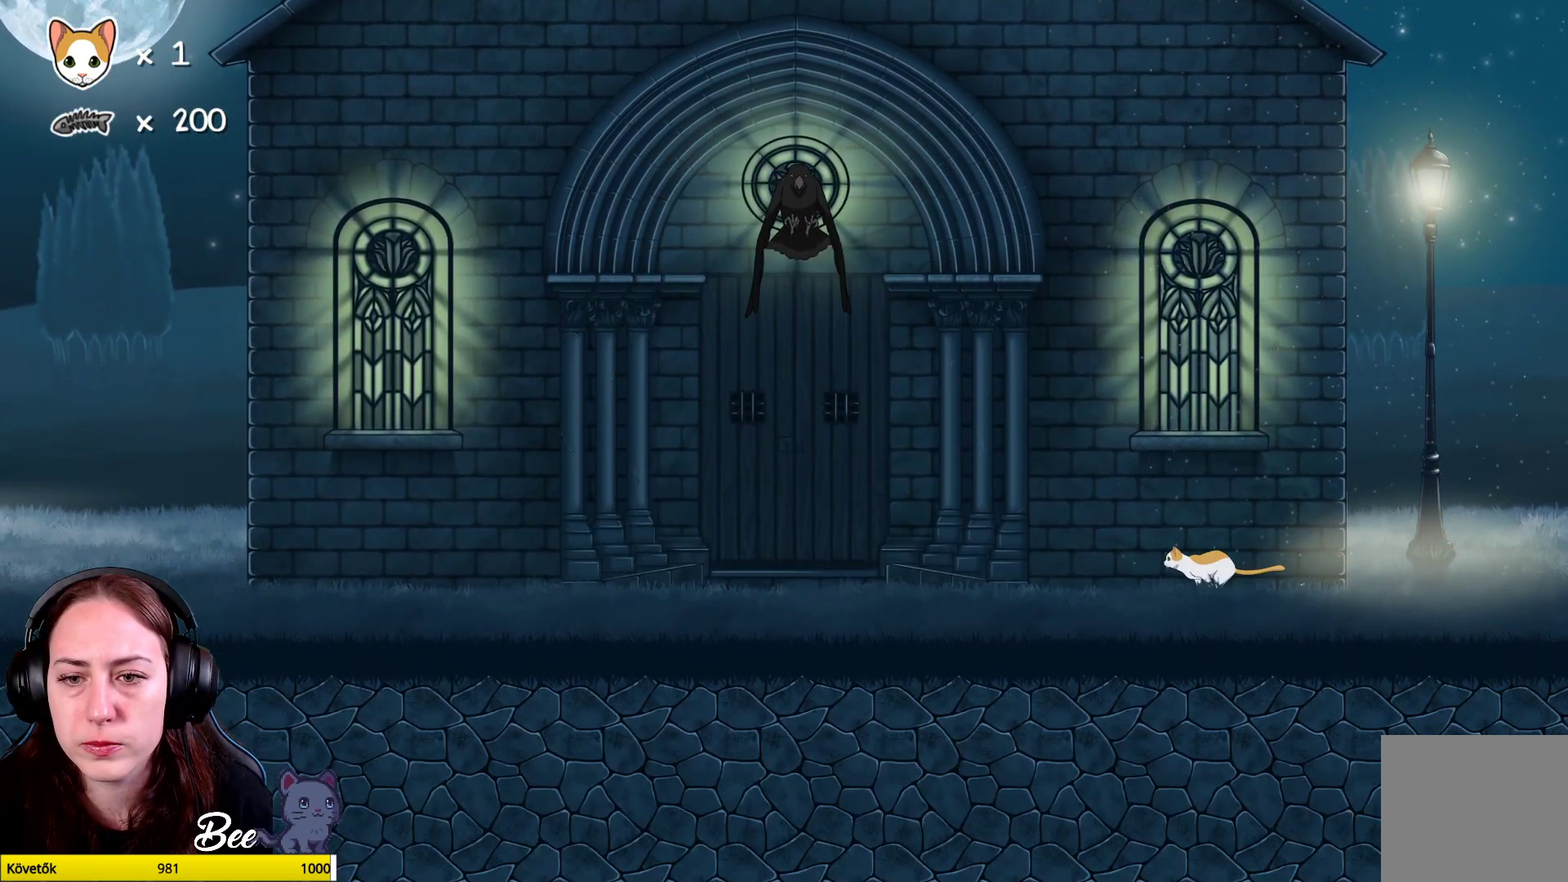
{"buttons": [], "left_stick": "left", "right_stick": "center", "events": []}
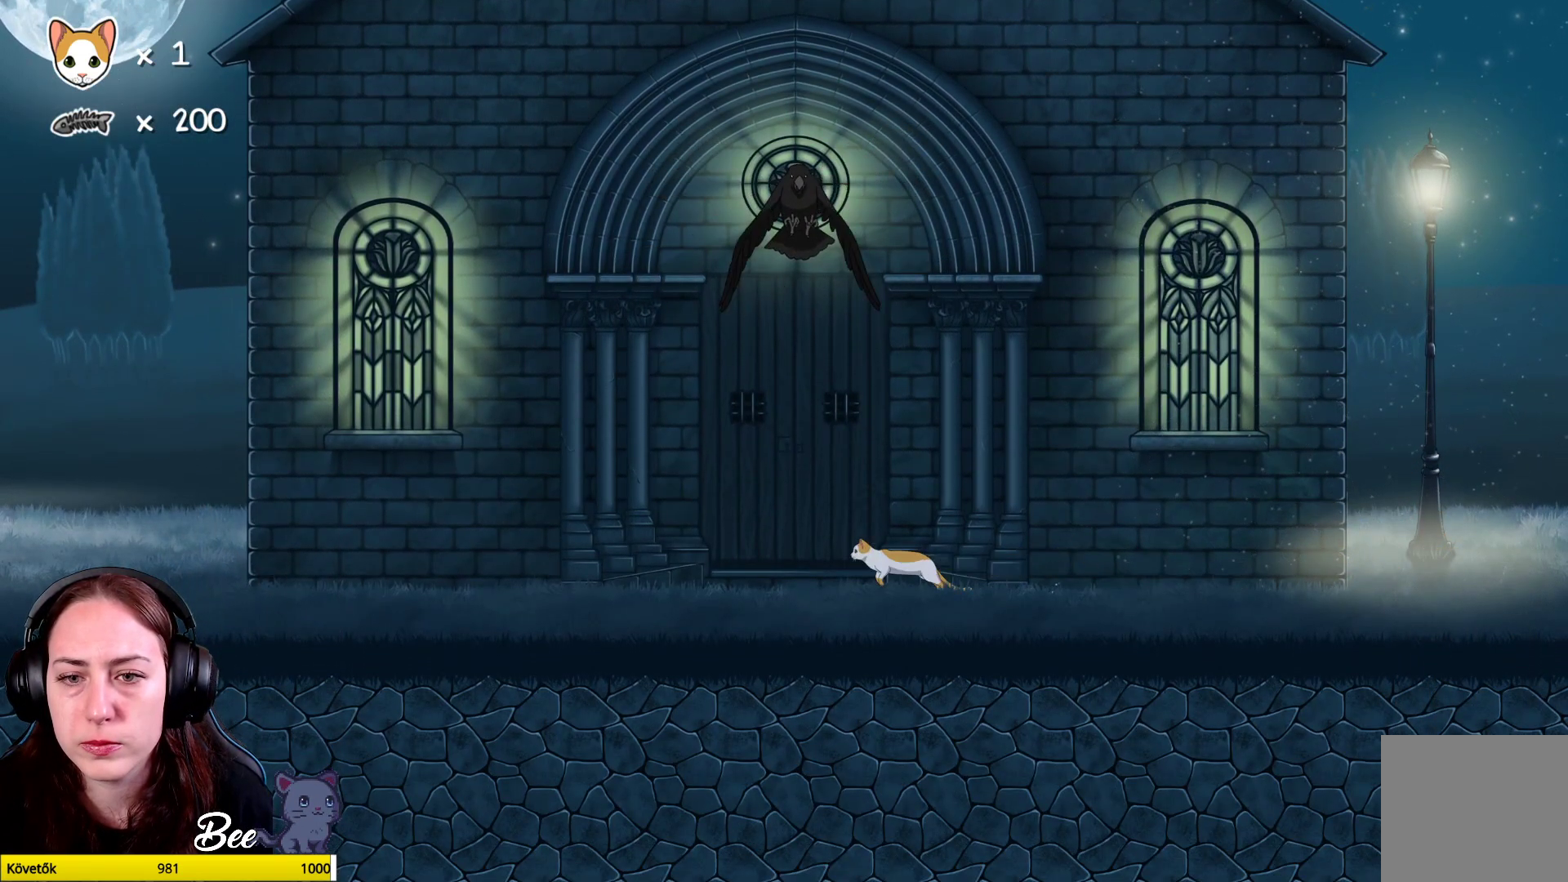
{"buttons": [], "left_stick": "left", "right_stick": "center", "events": []}
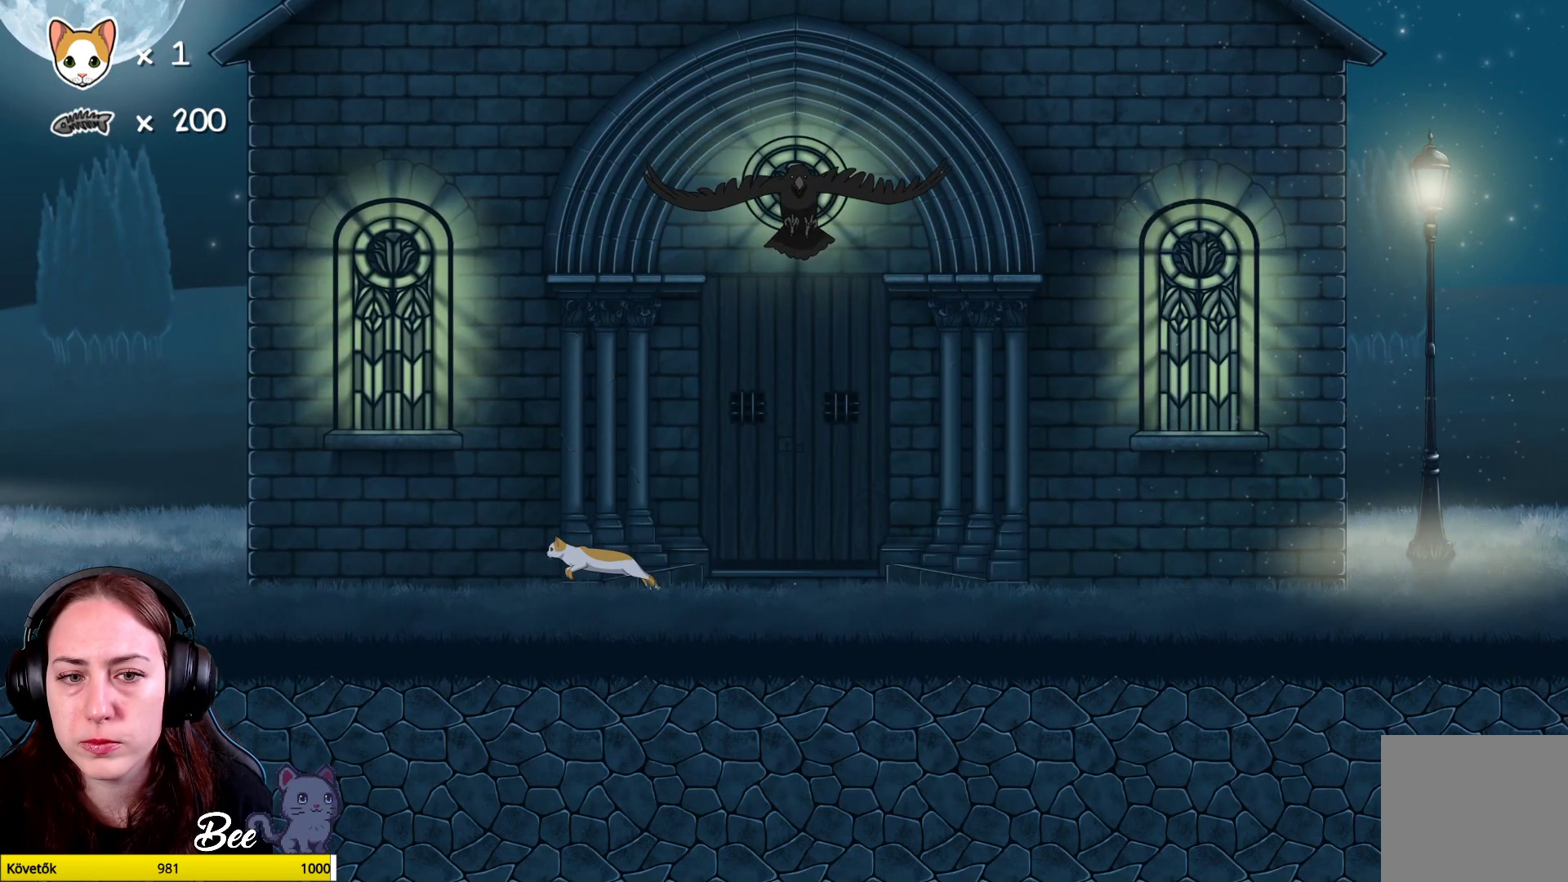
{"buttons": [], "left_stick": "left", "right_stick": "center", "events": []}
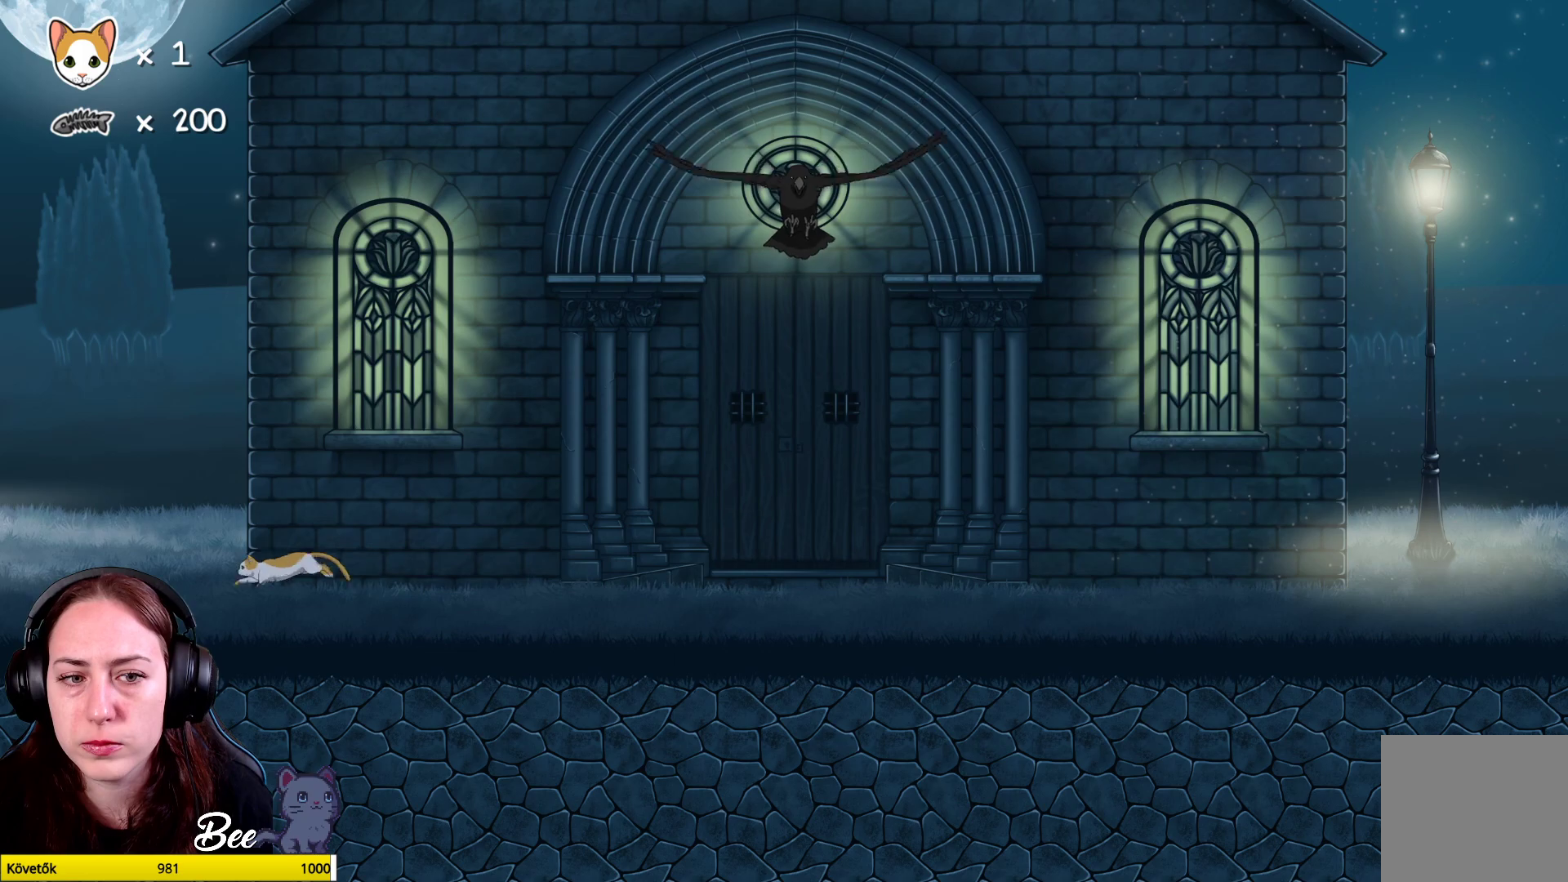
{"buttons": [], "left_stick": "right", "right_stick": "center", "events": [[133, "left_stick", "up-left"], [283, "left_stick", "up-right"], [433, "left_stick", "right"]]}
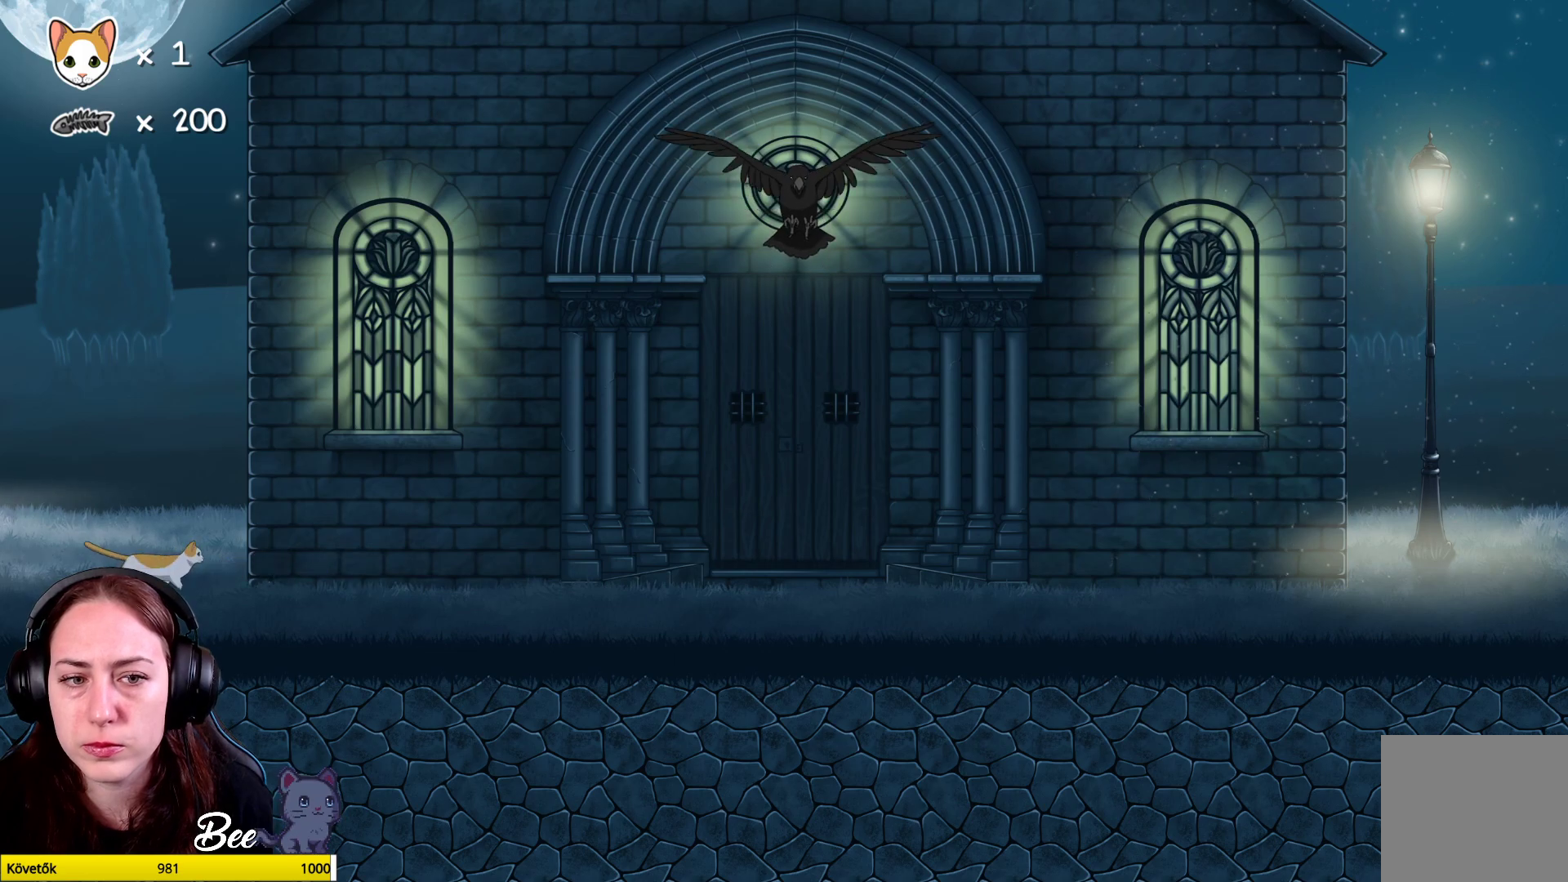
{"buttons": [], "left_stick": "right", "right_stick": "center", "events": []}
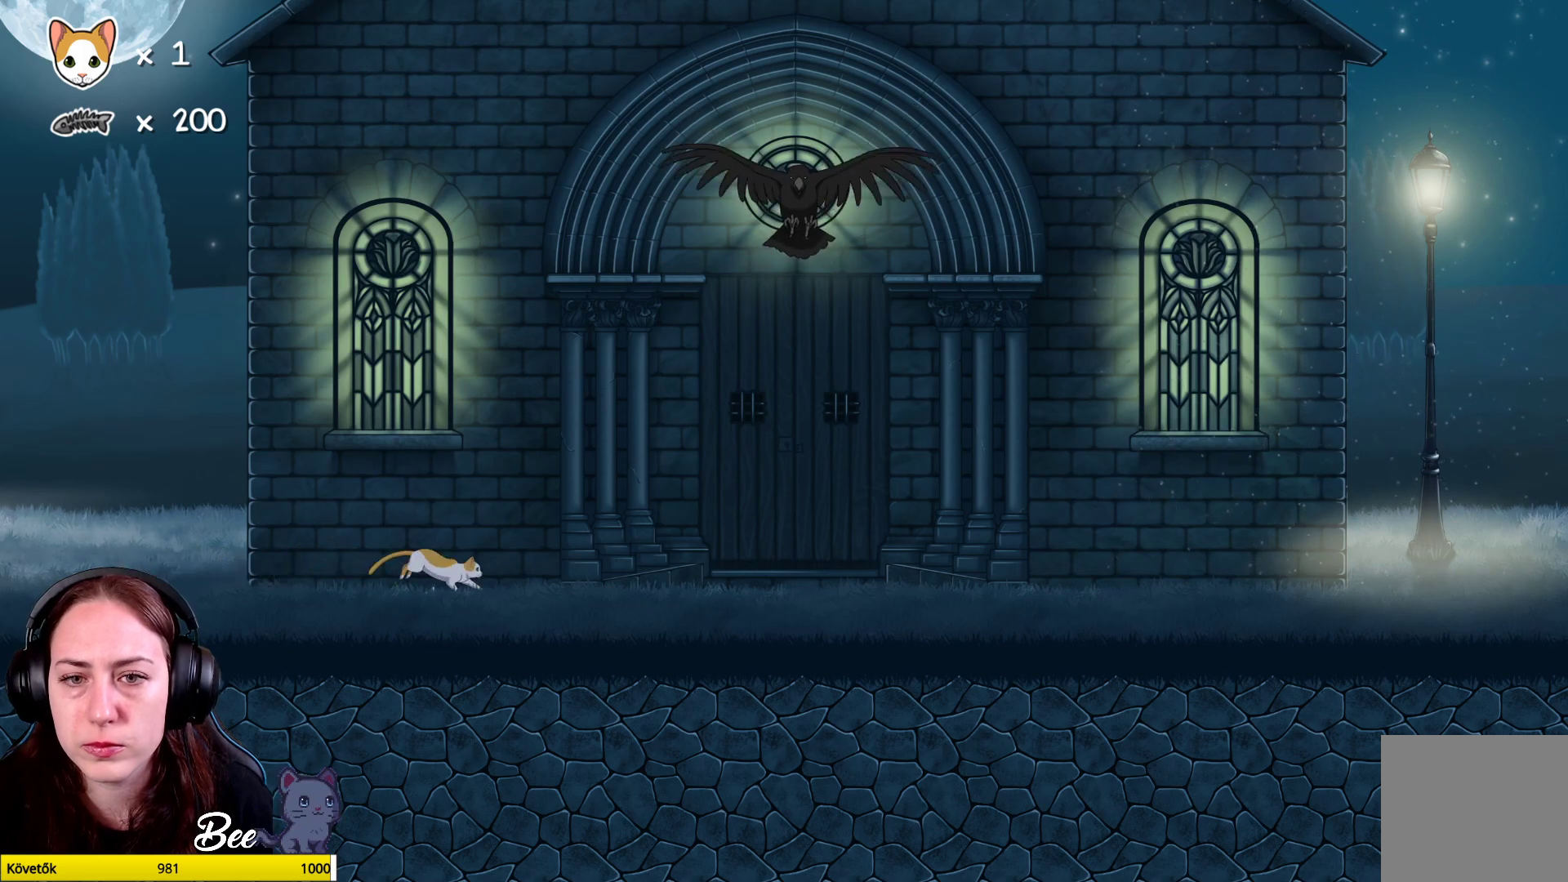
{"buttons": [], "left_stick": "right", "right_stick": "center", "events": []}
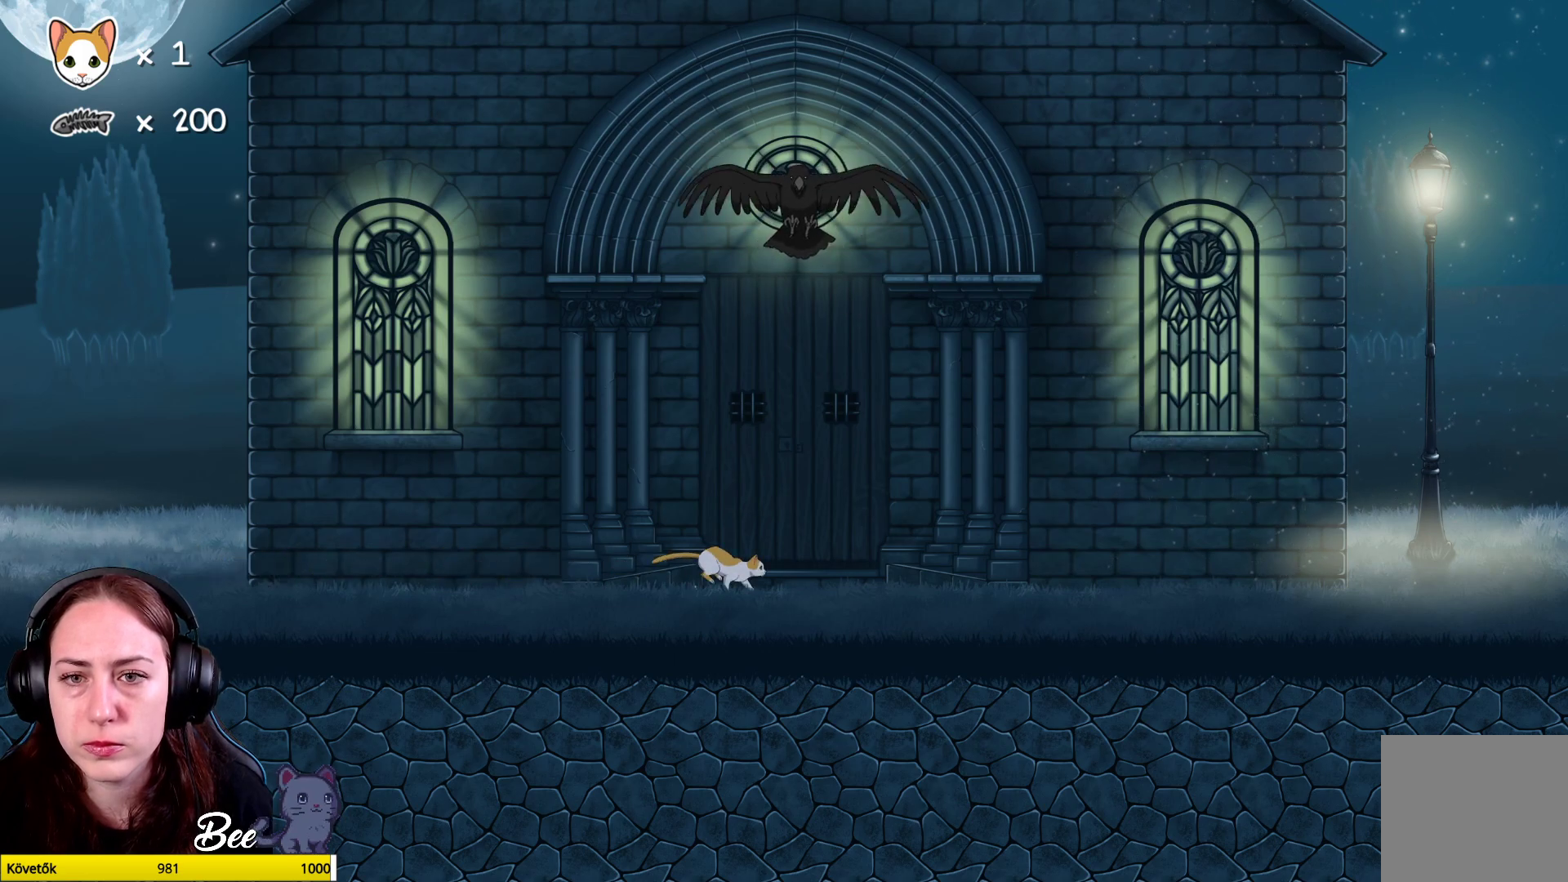
{"buttons": [], "left_stick": "right", "right_stick": "center", "events": []}
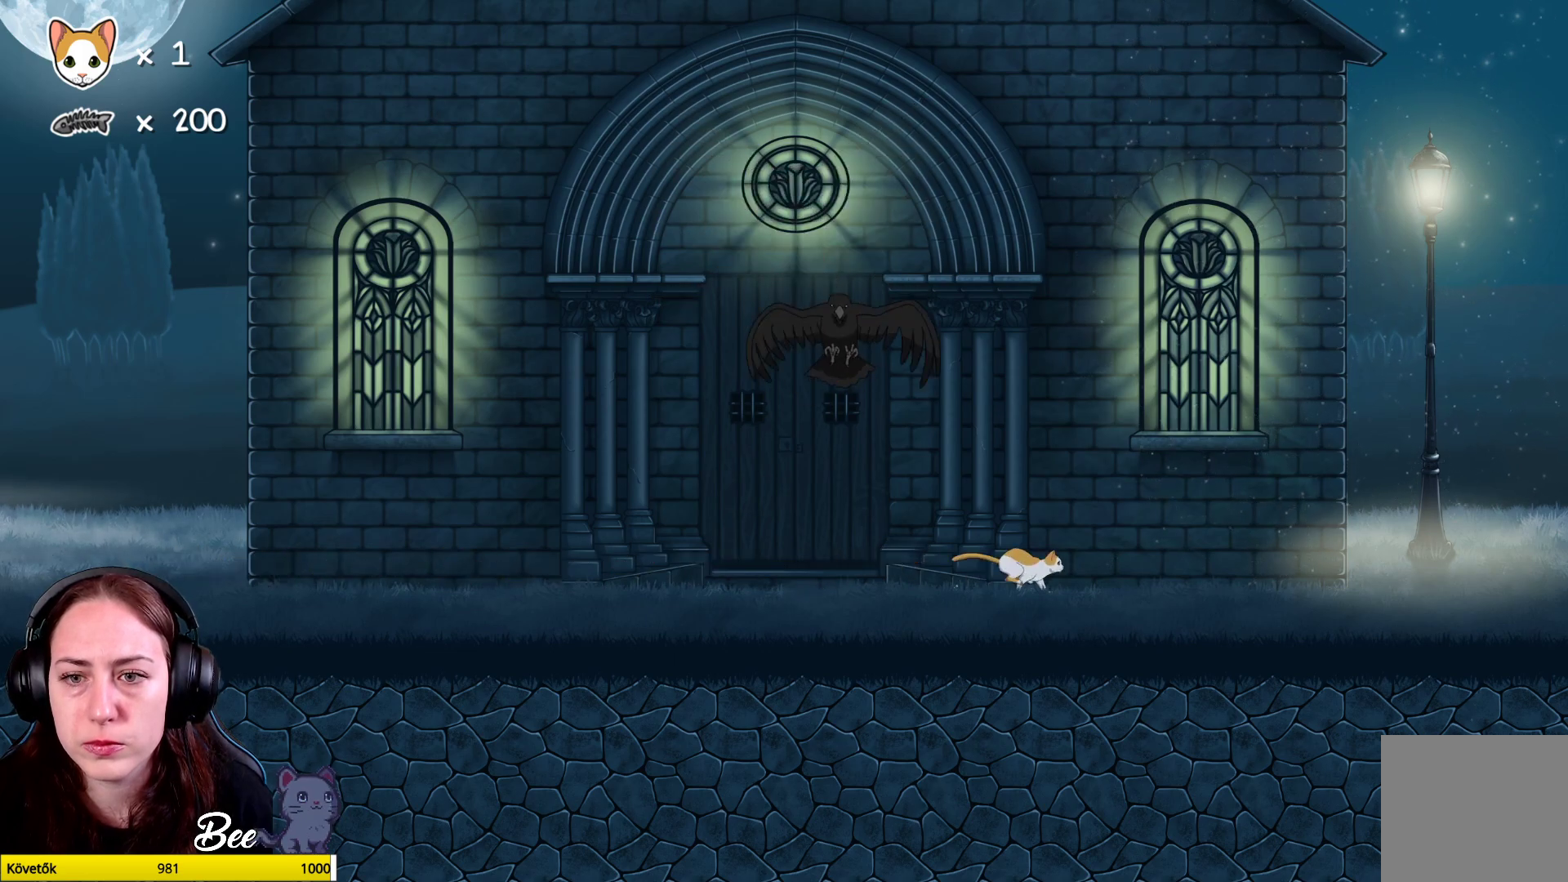
{"buttons": [], "left_stick": "right", "right_stick": "center", "events": []}
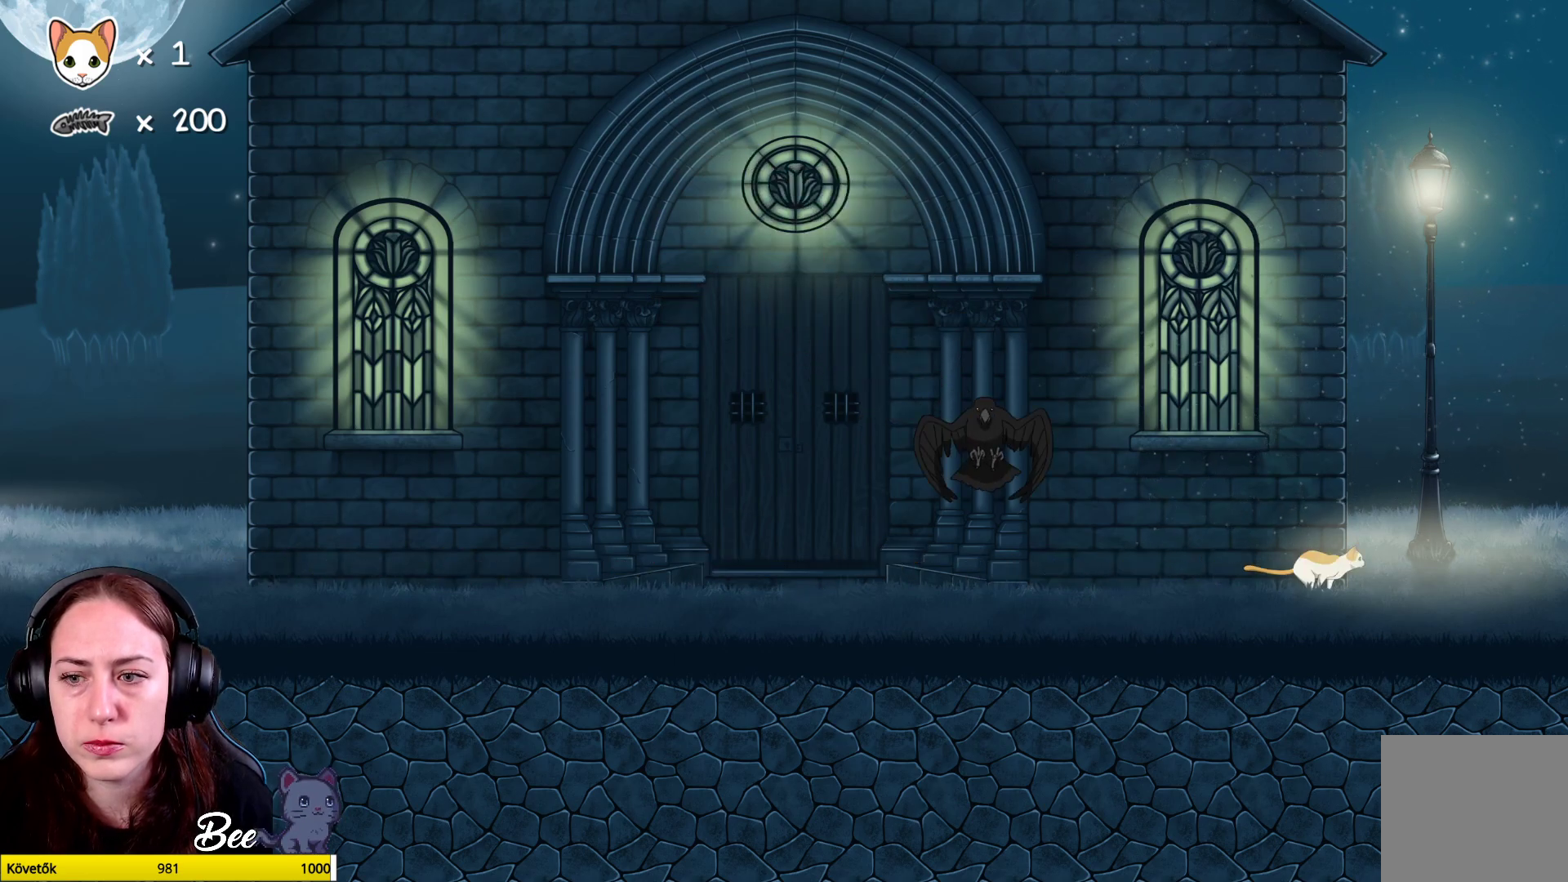
{"buttons": ["A"], "left_stick": "up-left", "right_stick": "center", "events": [[350, "left_stick", "up"], [417, "A", "down"], [450, "left_stick", "up-left"]]}
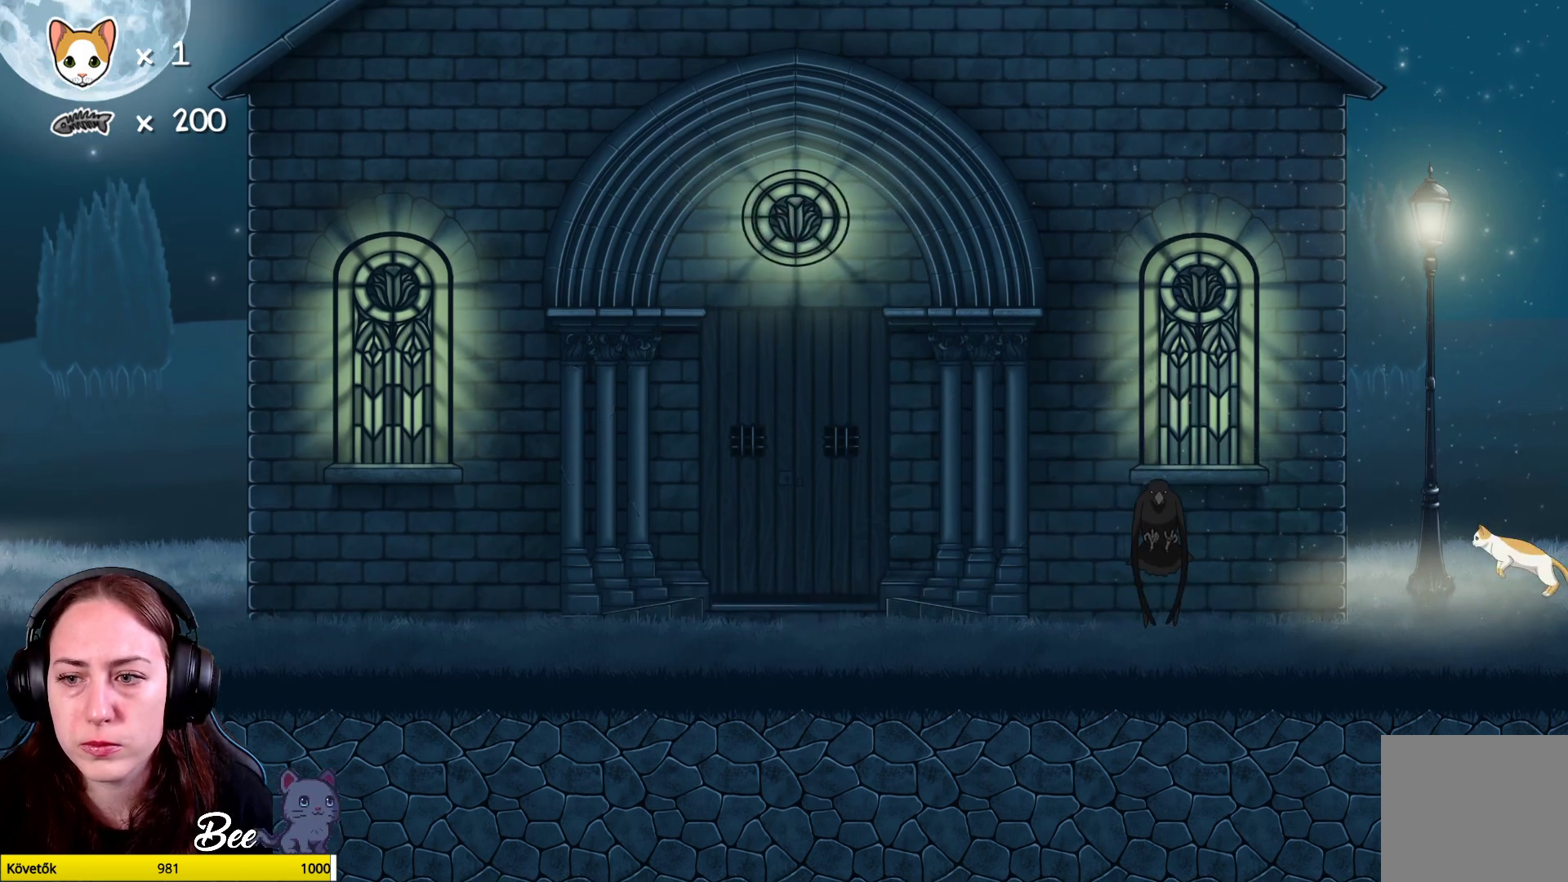
{"buttons": [], "left_stick": "up-left", "right_stick": "center", "events": [[67, "A", "up"], [117, "A", "down"], [267, "A", "up"]]}
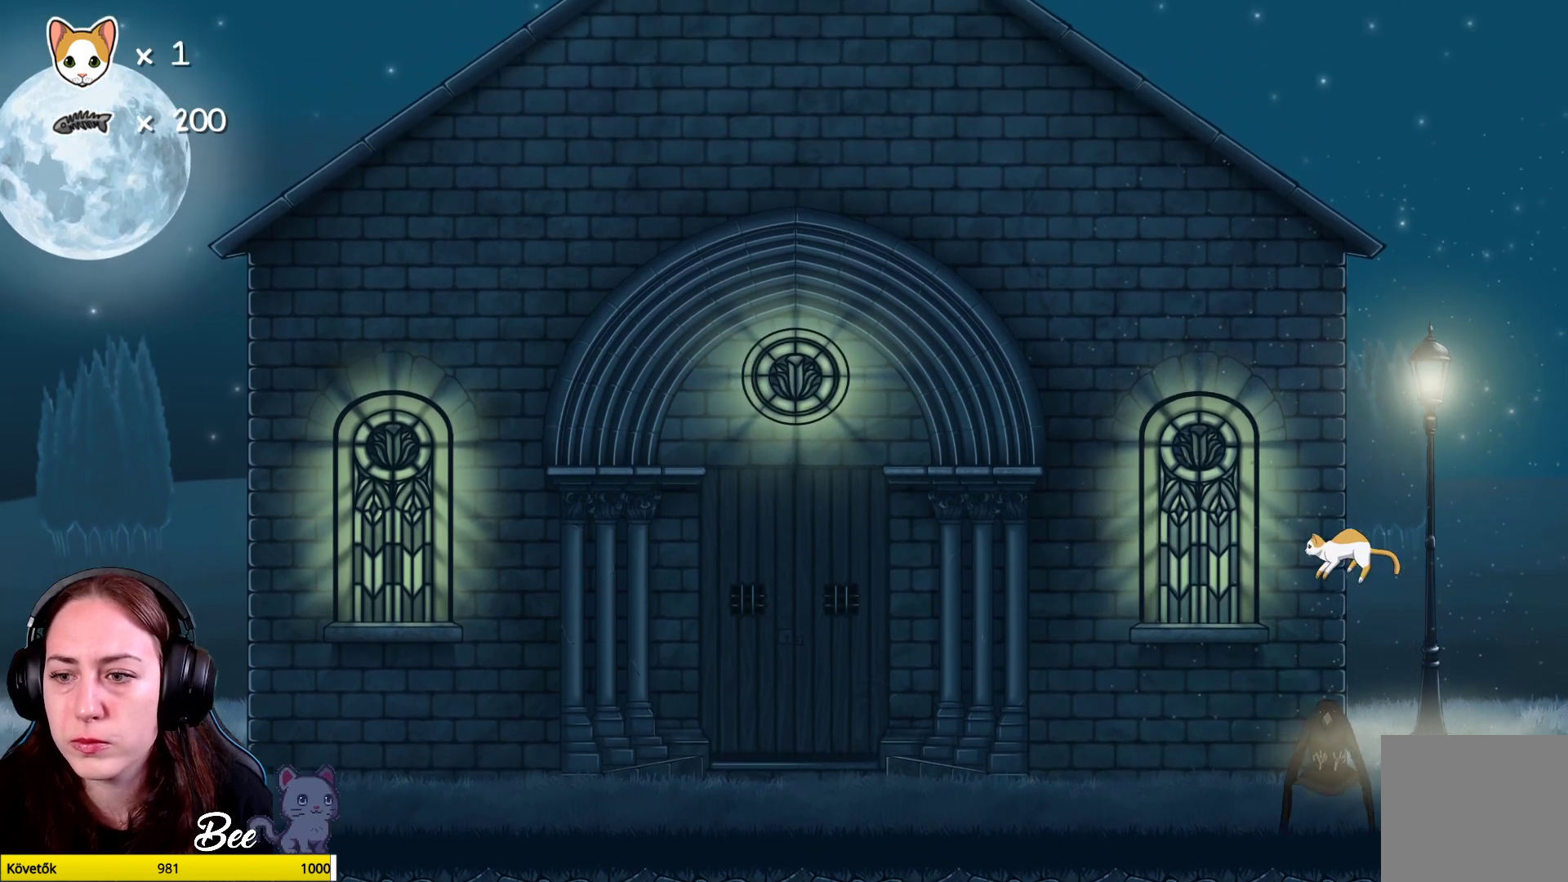
{"buttons": ["A"], "left_stick": "up-left", "right_stick": "center", "events": [[450, "A", "down"]]}
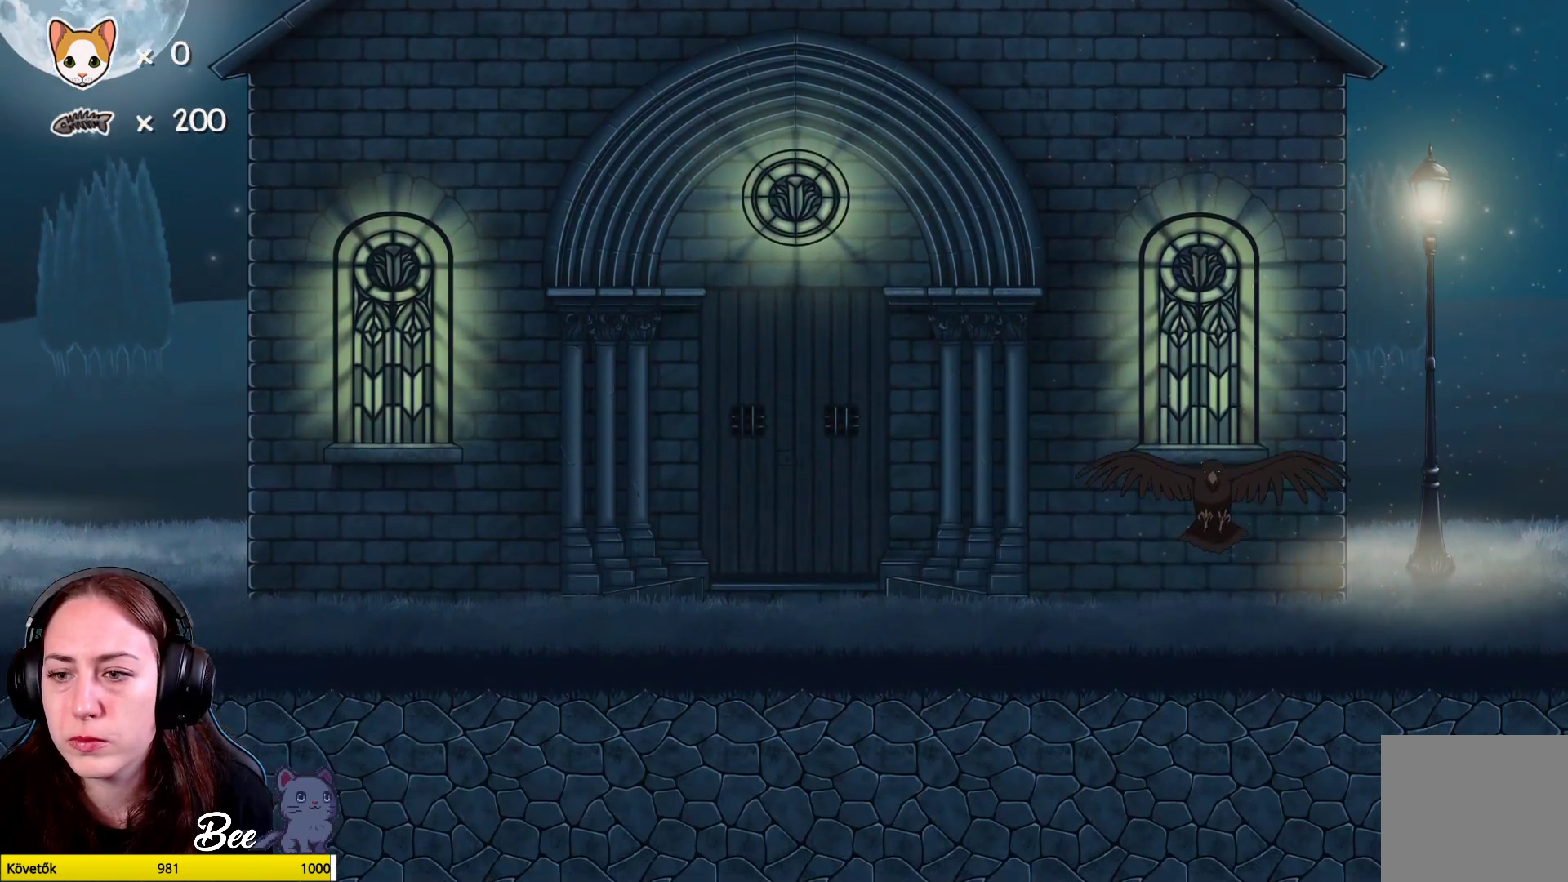
{"buttons": [], "left_stick": "center", "right_stick": "center", "events": [[117, "A", "up"], [483, "left_stick", "center"]]}